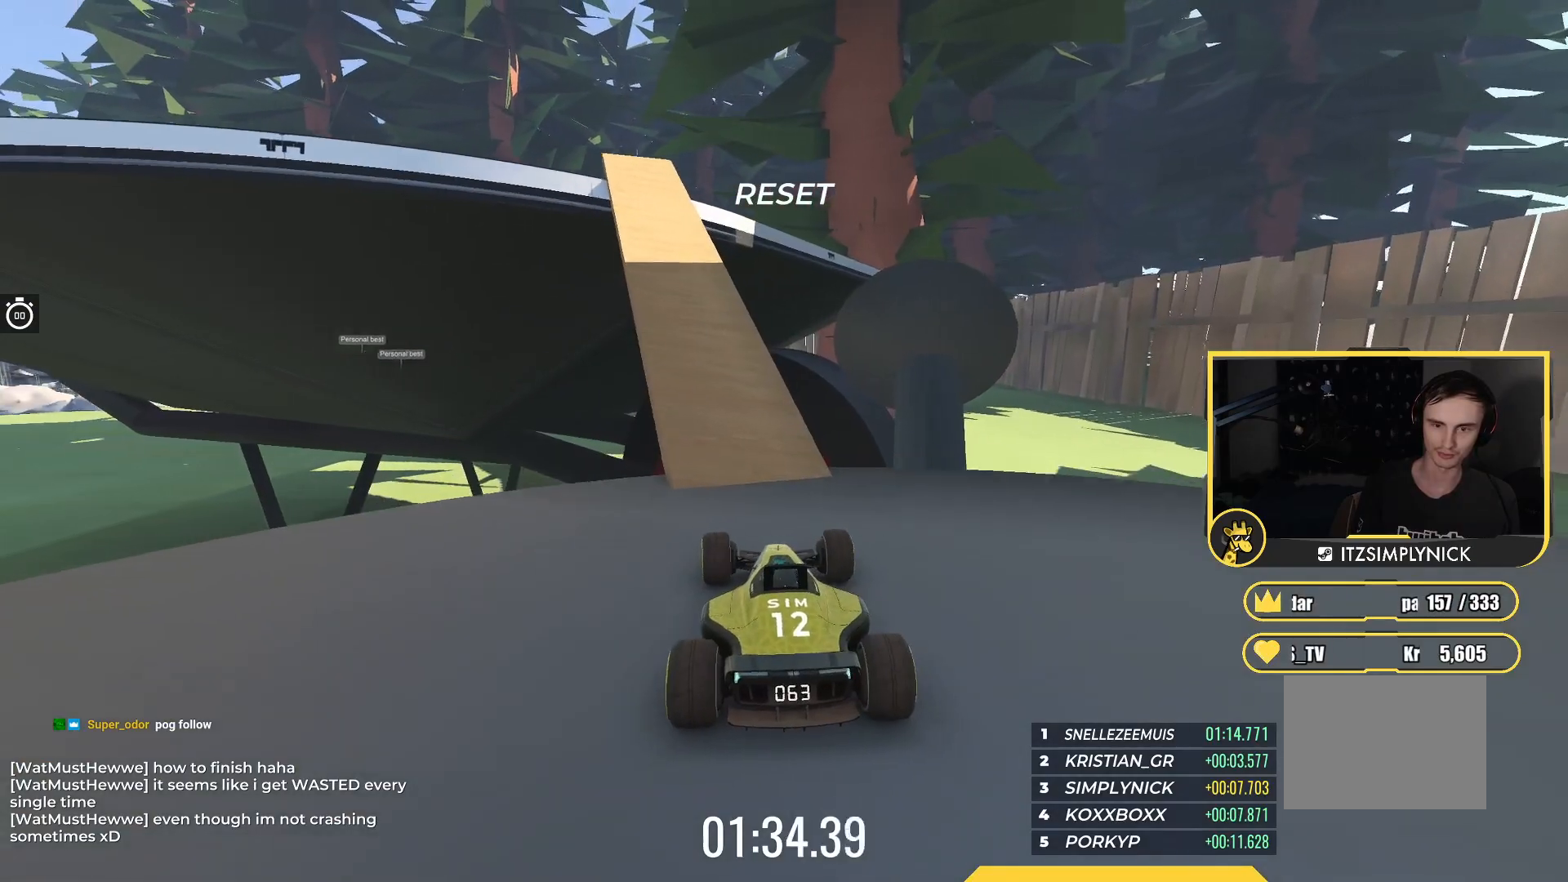
Gameplay with keyboard; each line is a JSON object with the keys held at the frame after it. "events" lists presses ("down") and releases ("up") of "down", "left", "right" and "up" between this image and that frame as [ms after this image, input, new state], when the widget could be followed in between. No other keys are recorded. Mouse input is not recorded.
{"keys": ["up"], "events": [[217, "left", "up"], [333, "left", "down"], [450, "left", "up"]]}
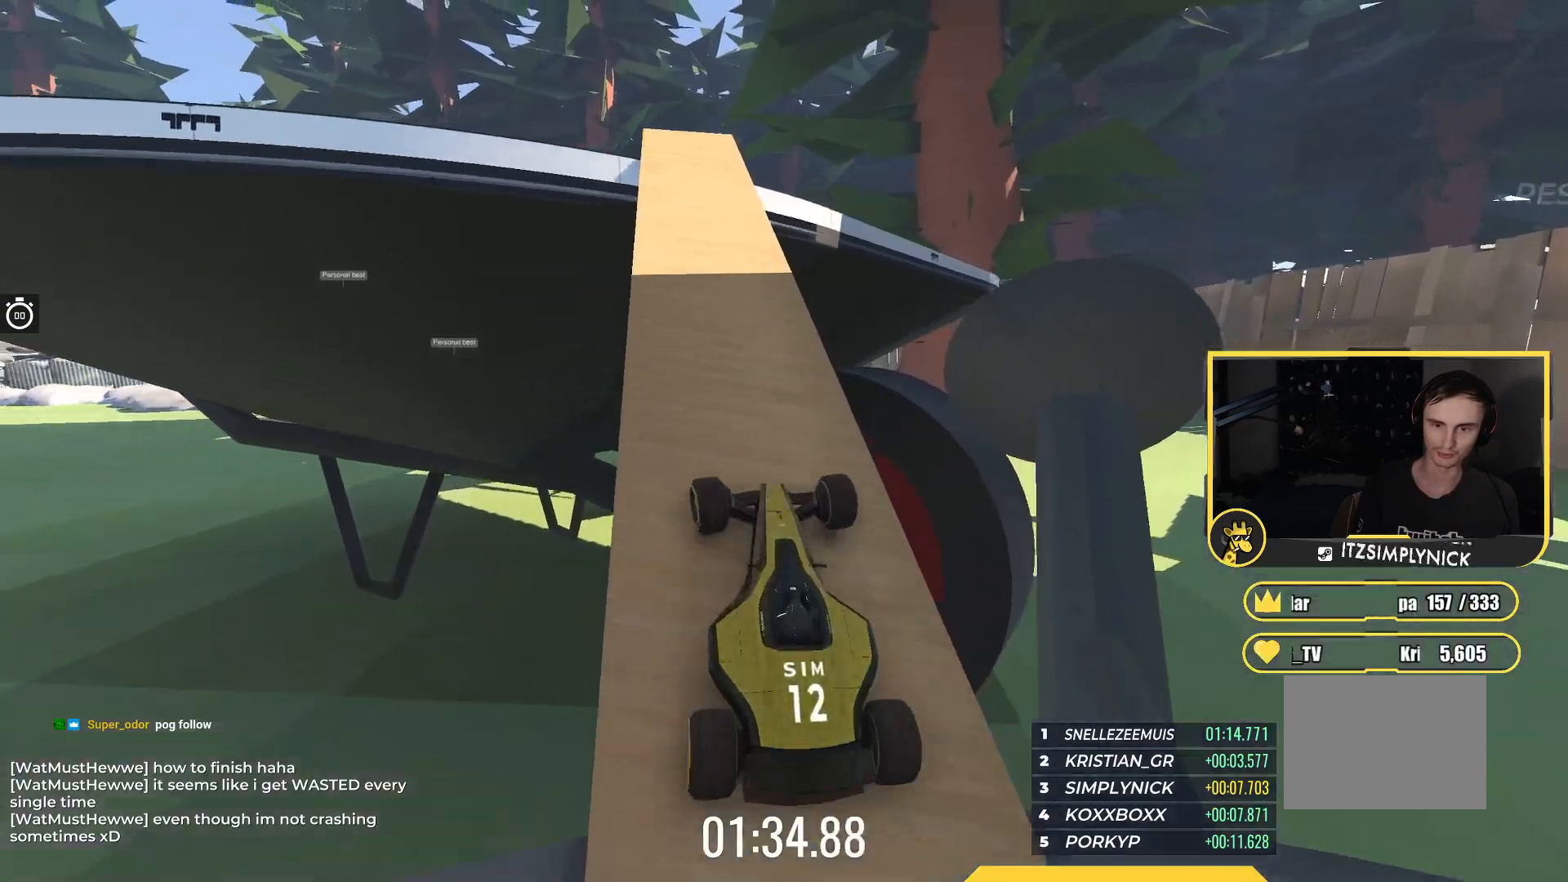
{"keys": ["up"], "events": []}
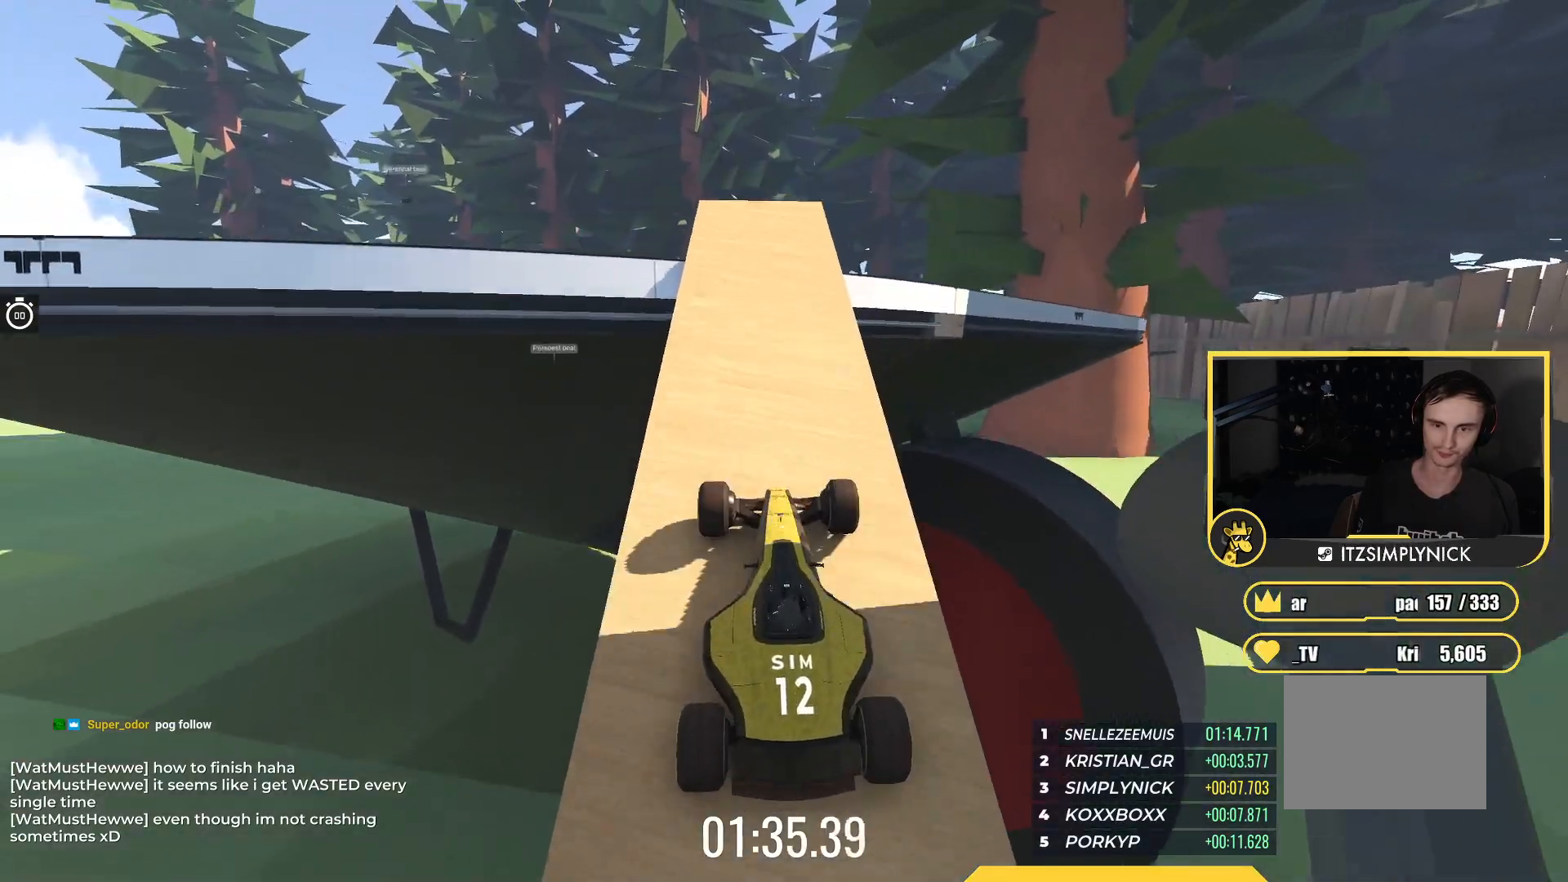
{"keys": ["up"], "events": [[250, "right", "down"], [350, "right", "up"]]}
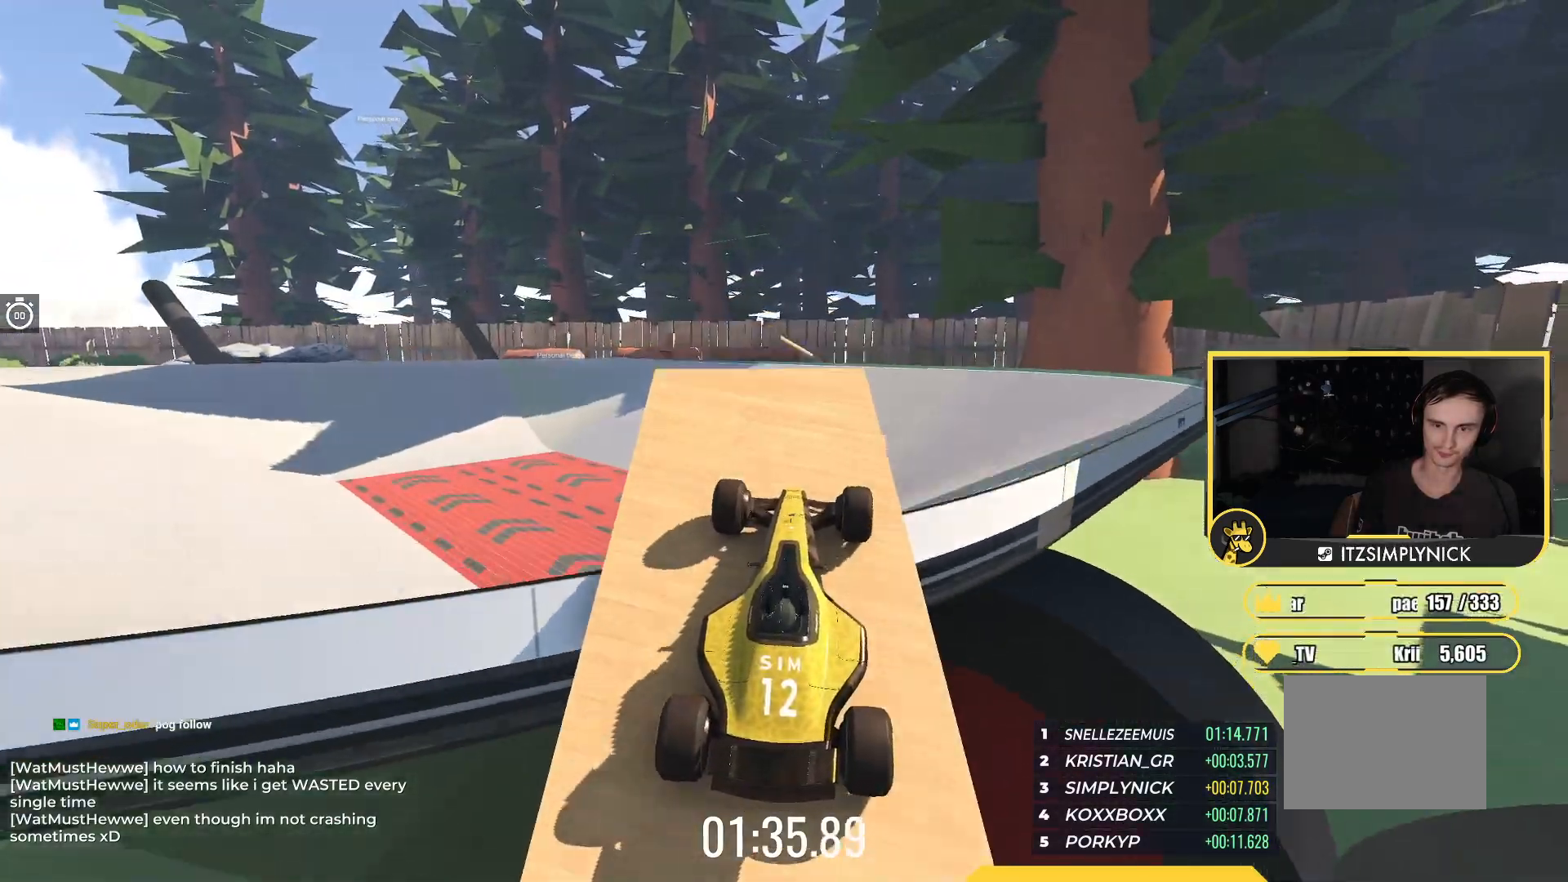
{"keys": ["left"], "events": [[50, "left", "down"], [167, "left", "up"], [417, "left", "down"], [450, "up", "up"]]}
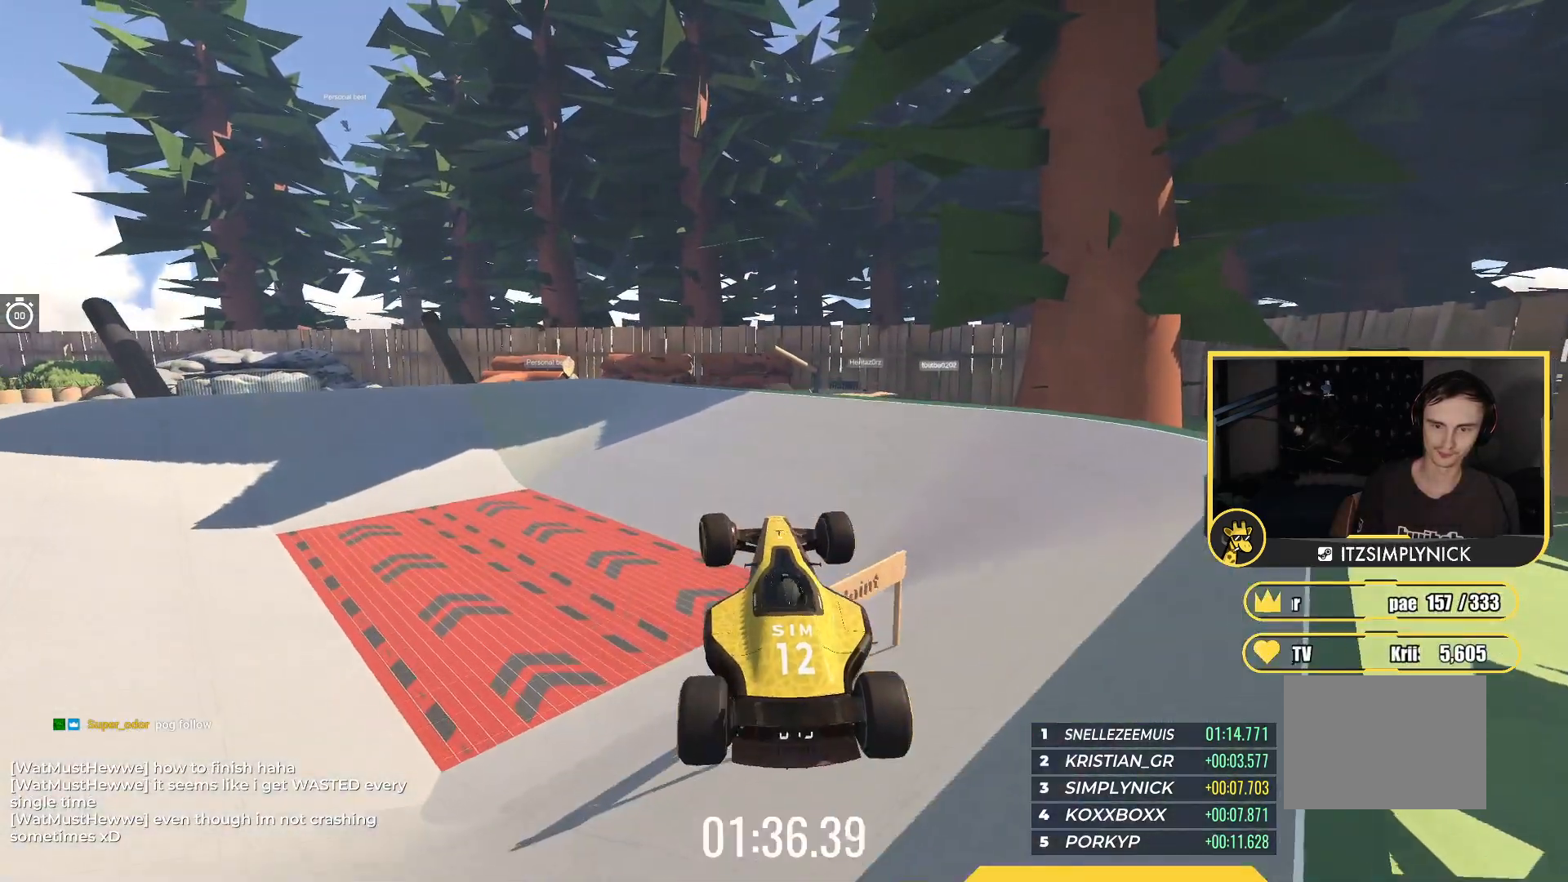
{"keys": ["left"], "events": []}
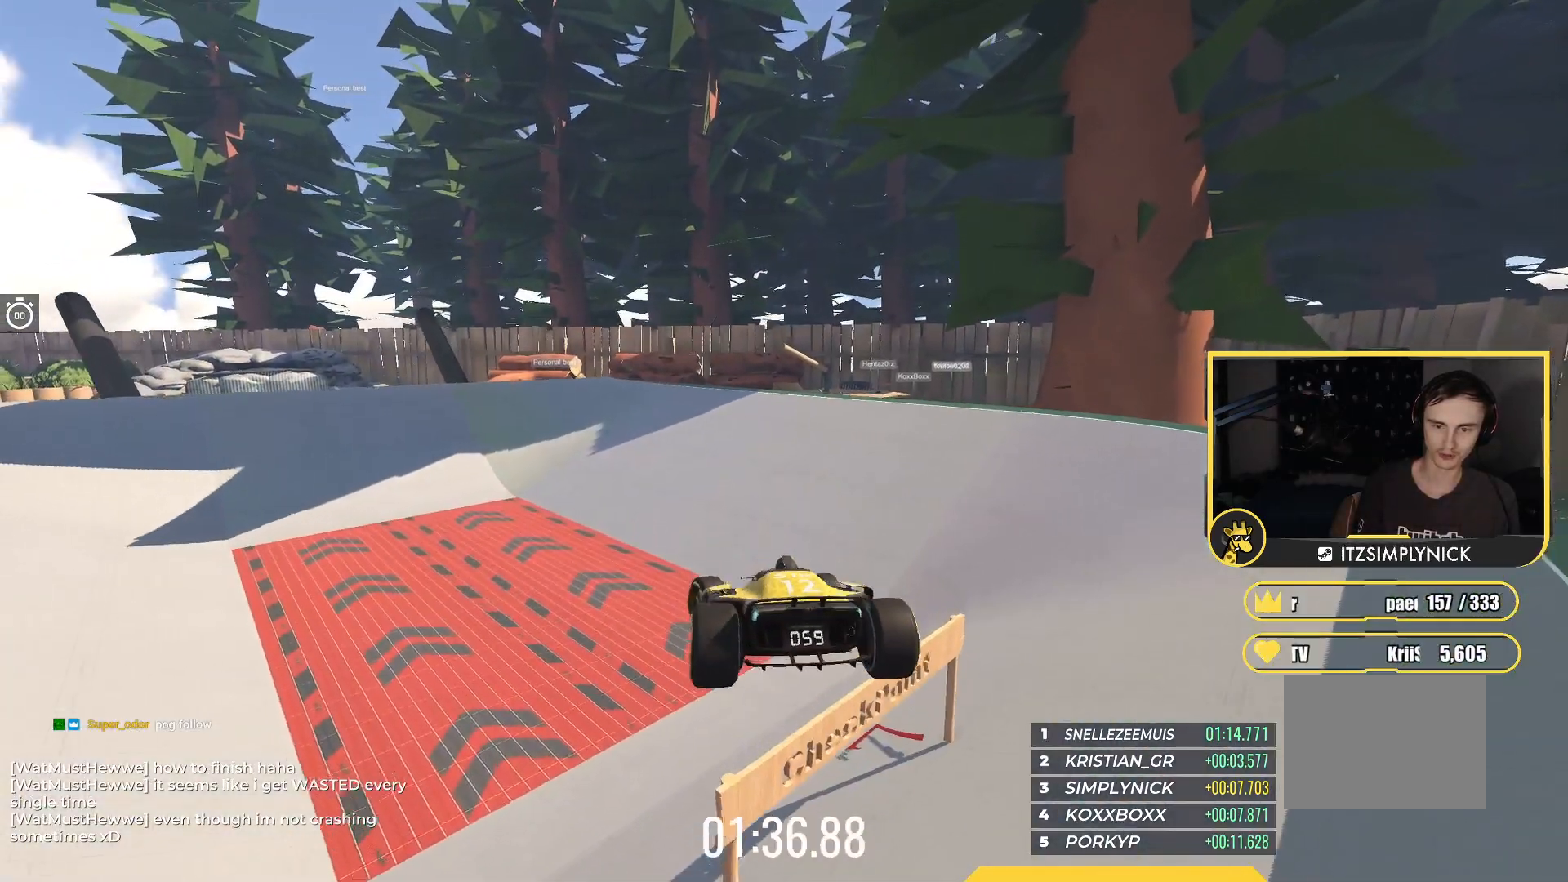
{"keys": ["down", "left"], "events": [[383, "down", "down"]]}
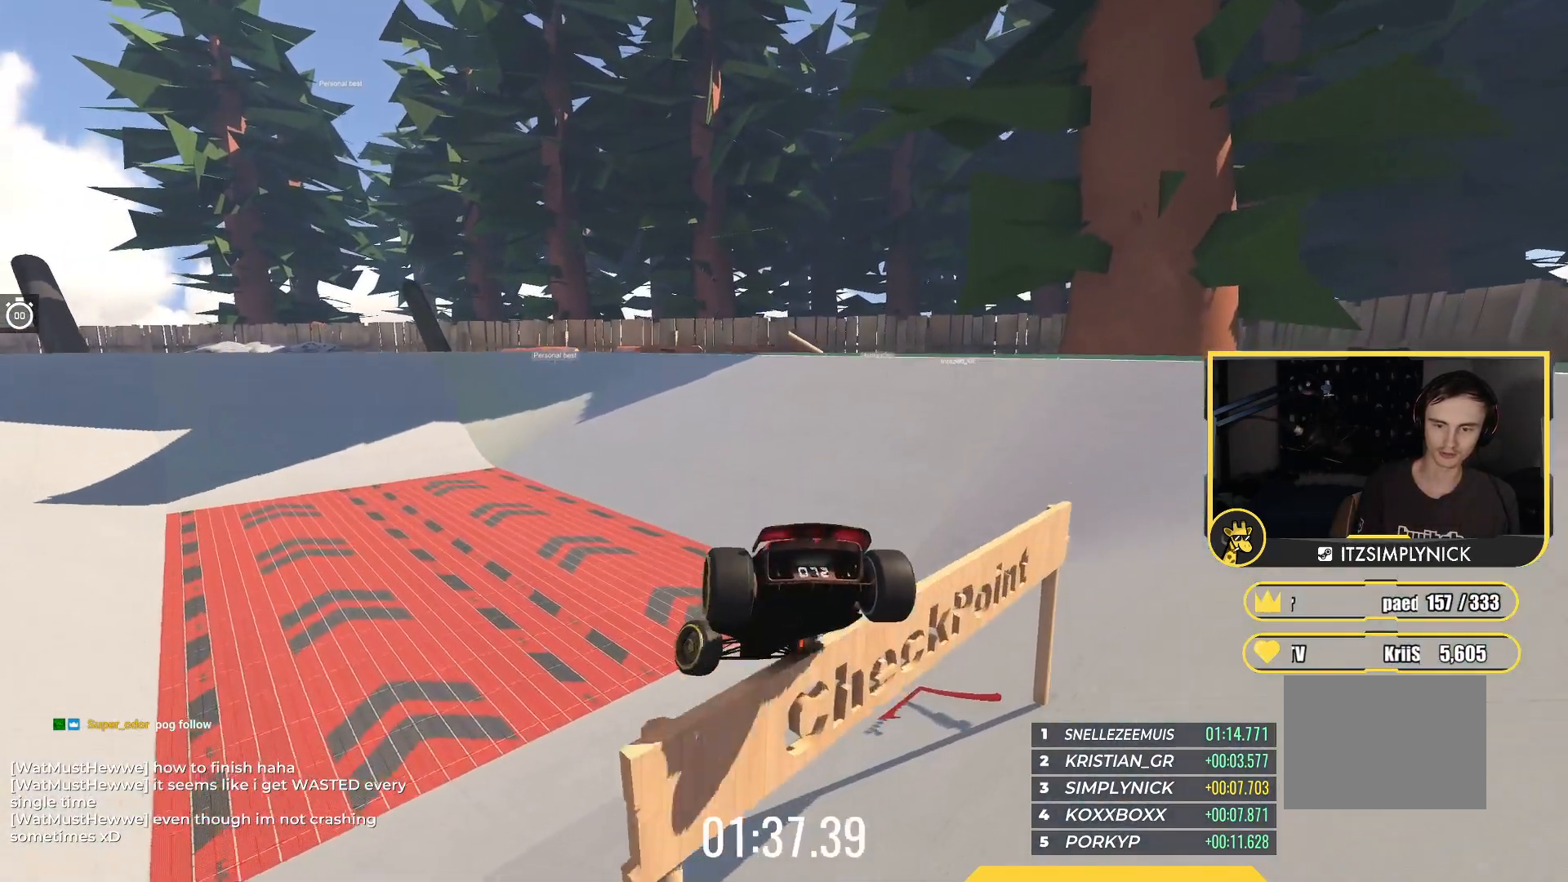
{"keys": ["left"], "events": [[217, "left", "up"], [300, "left", "down"], [383, "left", "up"], [483, "down", "up"], [483, "left", "down"]]}
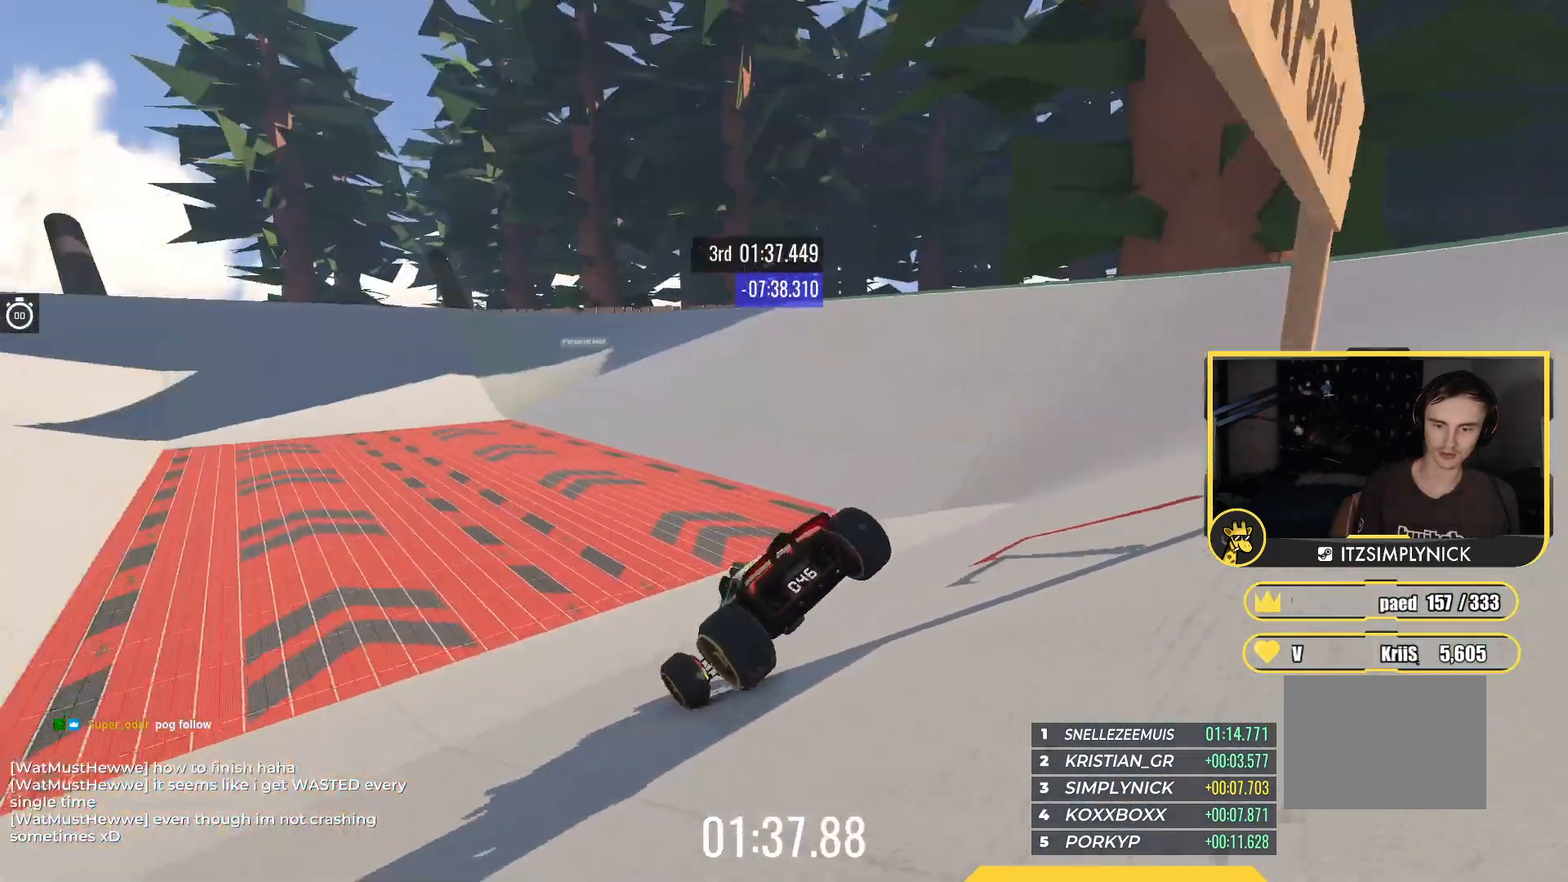
{"keys": ["up"]}
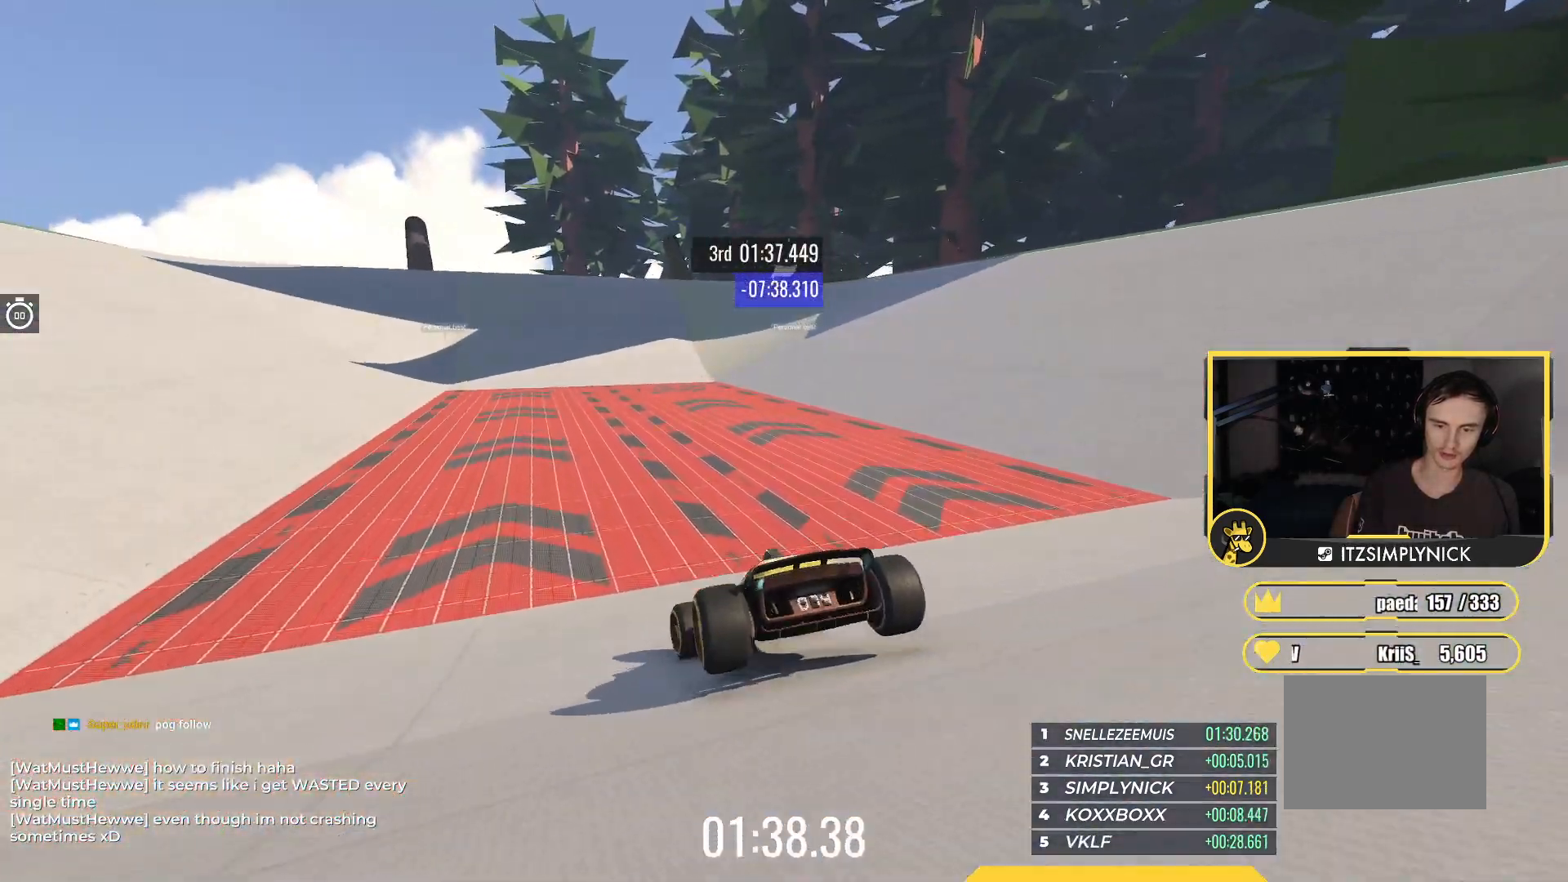
{"keys": ["up"], "events": [[250, "right", "down"], [317, "right", "up"]]}
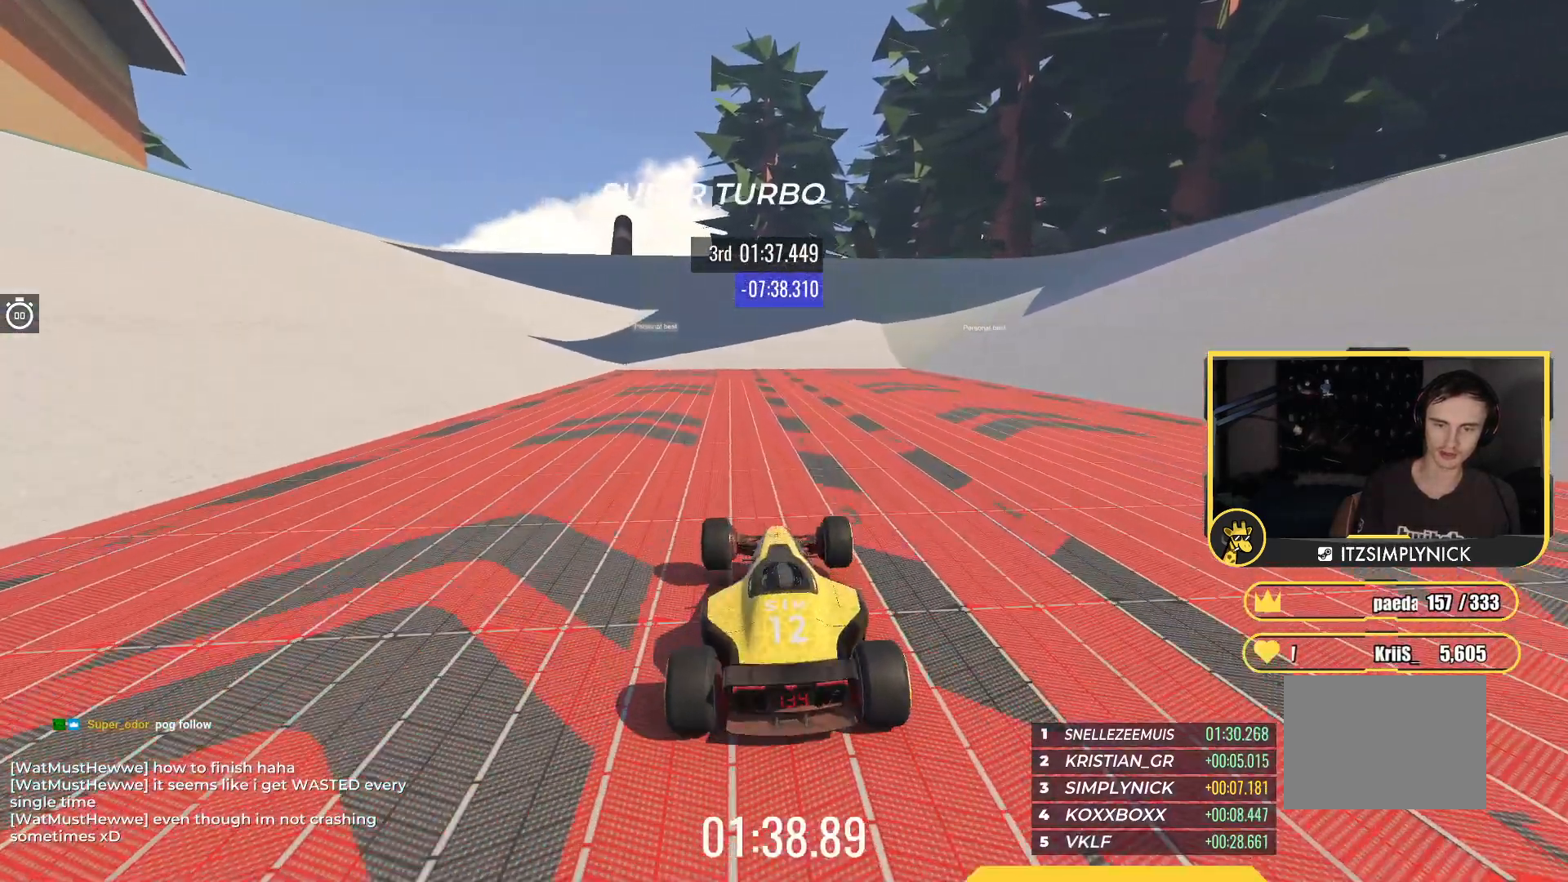
{"keys": ["up"], "events": [[83, "right", "down"], [183, "right", "up"], [367, "left", "down"], [417, "left", "up"]]}
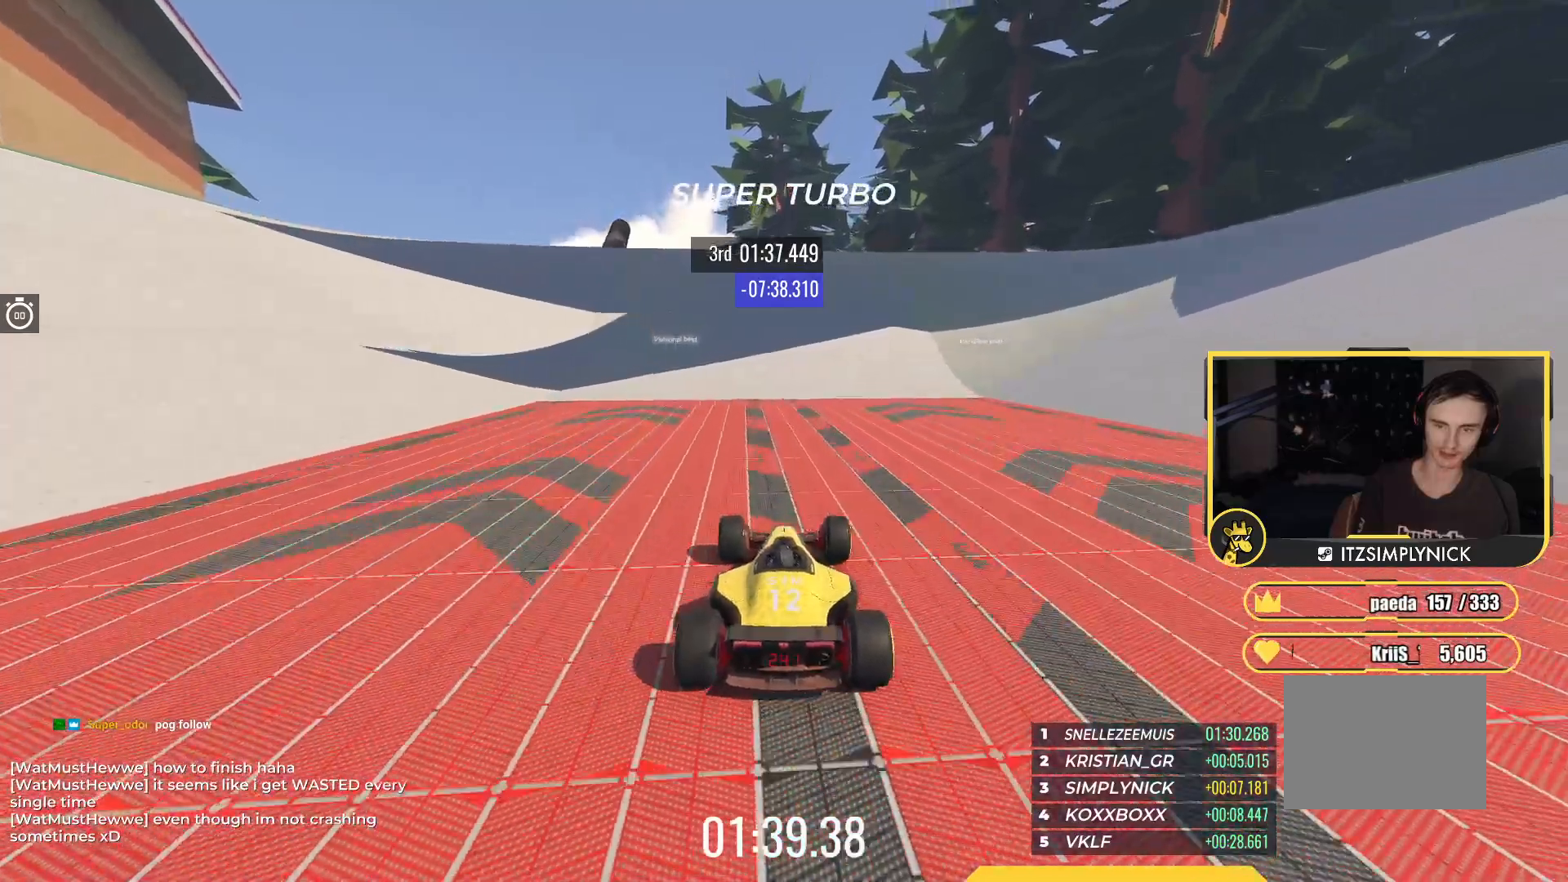
{"keys": ["up"], "events": [[67, "left", "down"], [150, "left", "up"], [400, "left", "down"], [500, "left", "up"]]}
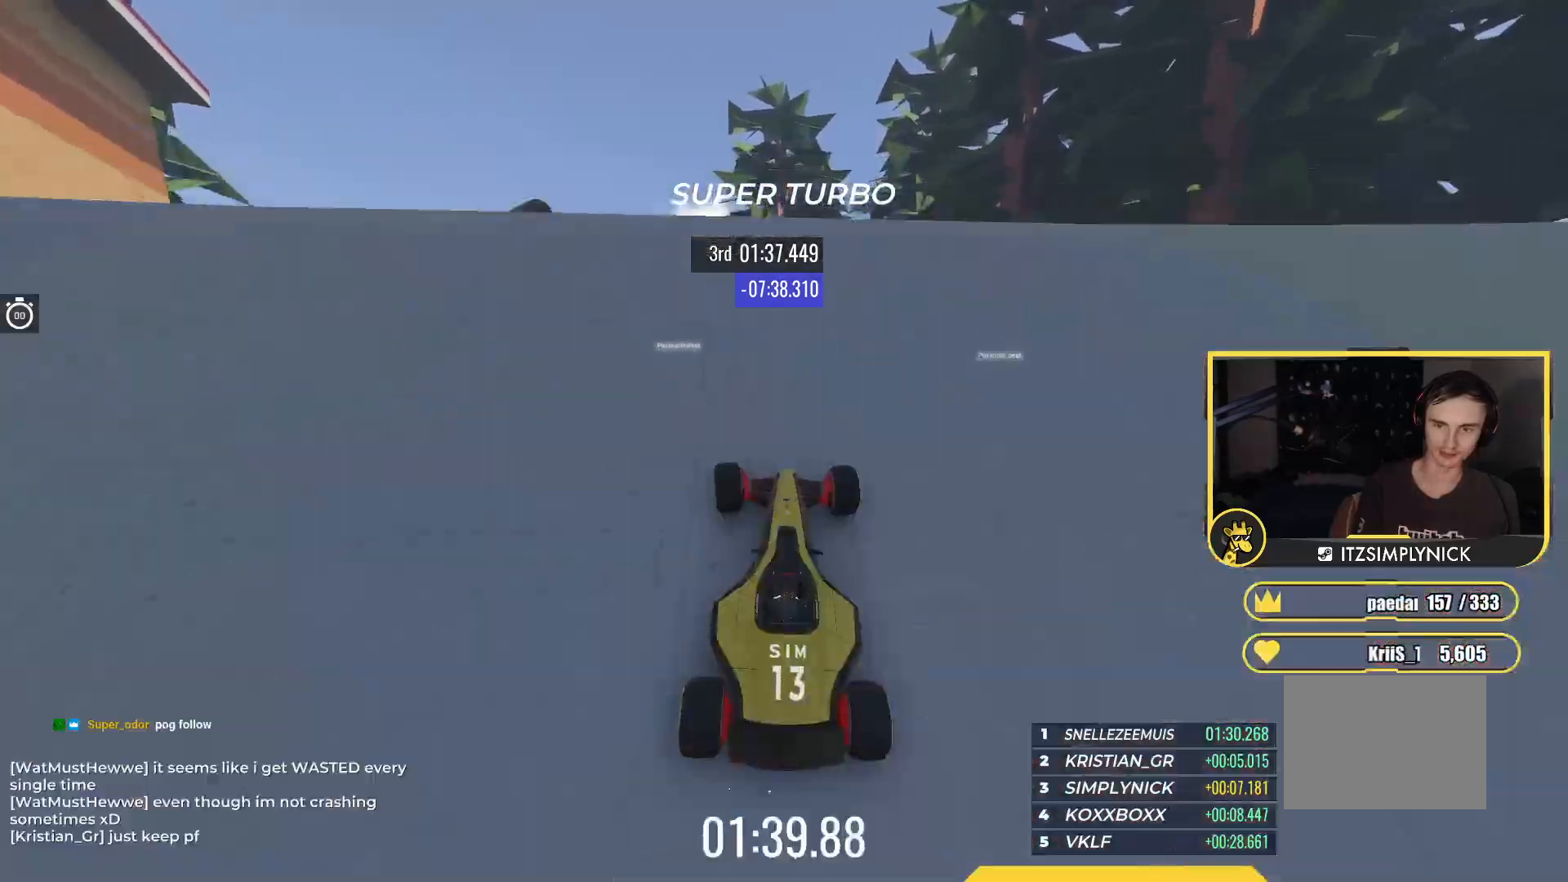
{"keys": ["up"], "events": []}
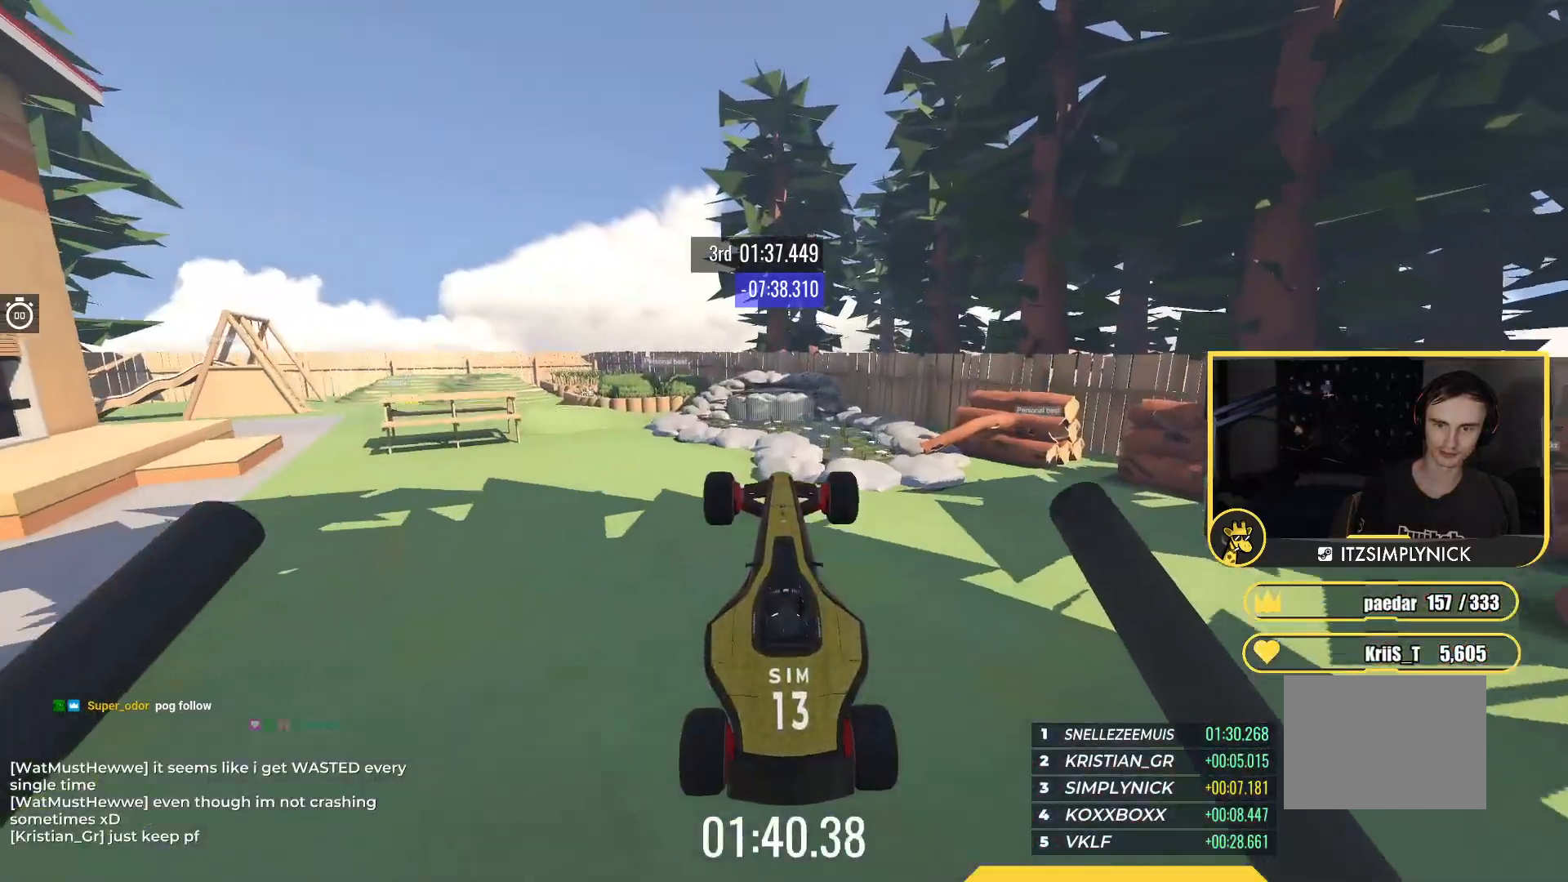
{"keys": ["up"], "events": []}
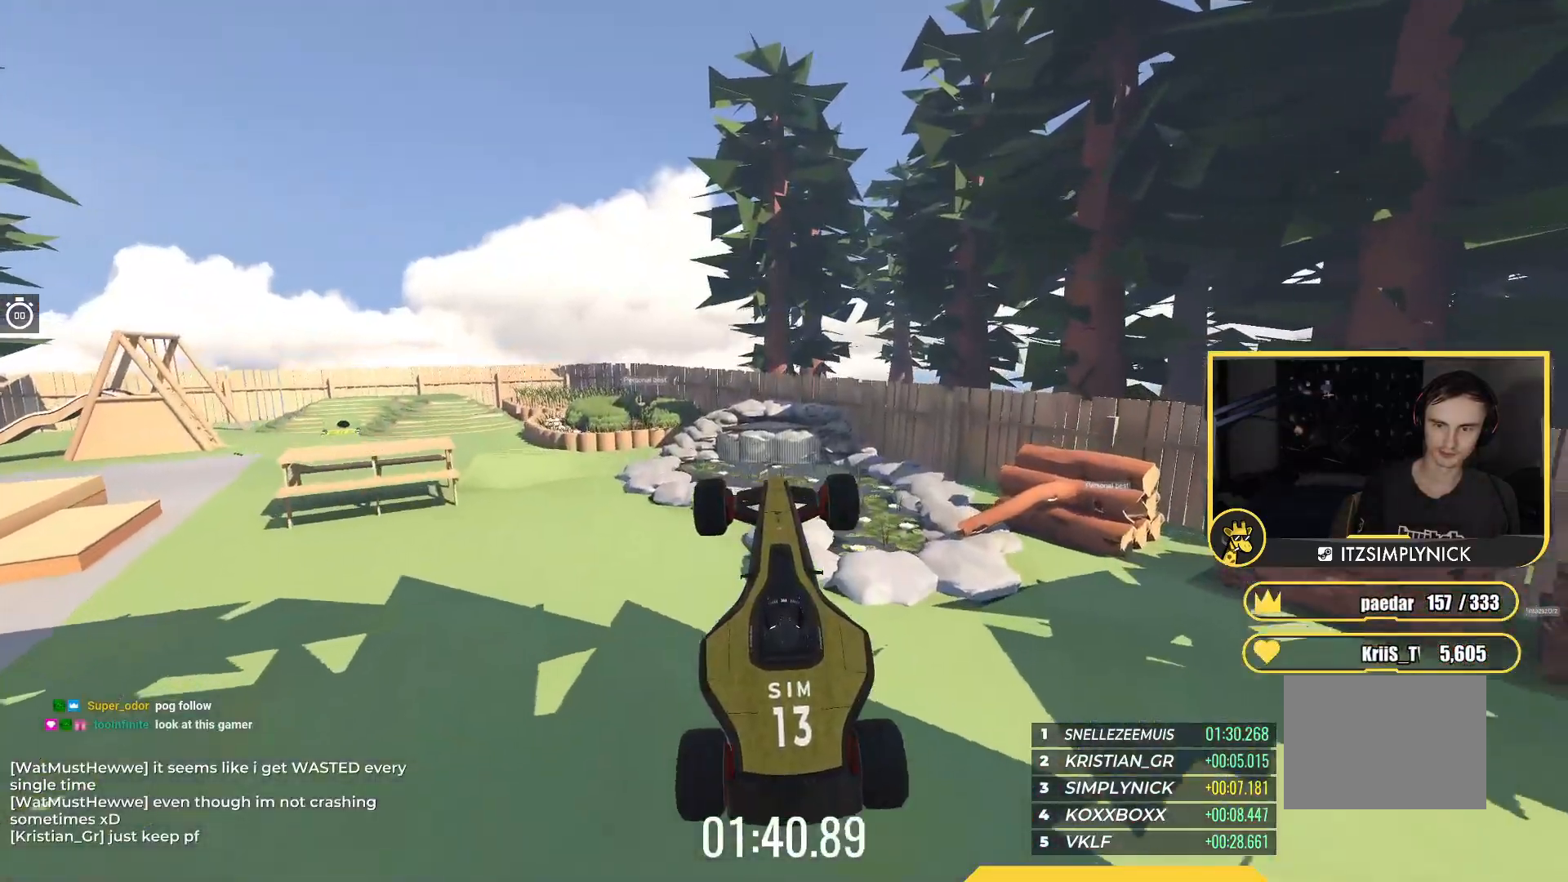
{"keys": ["up"], "events": []}
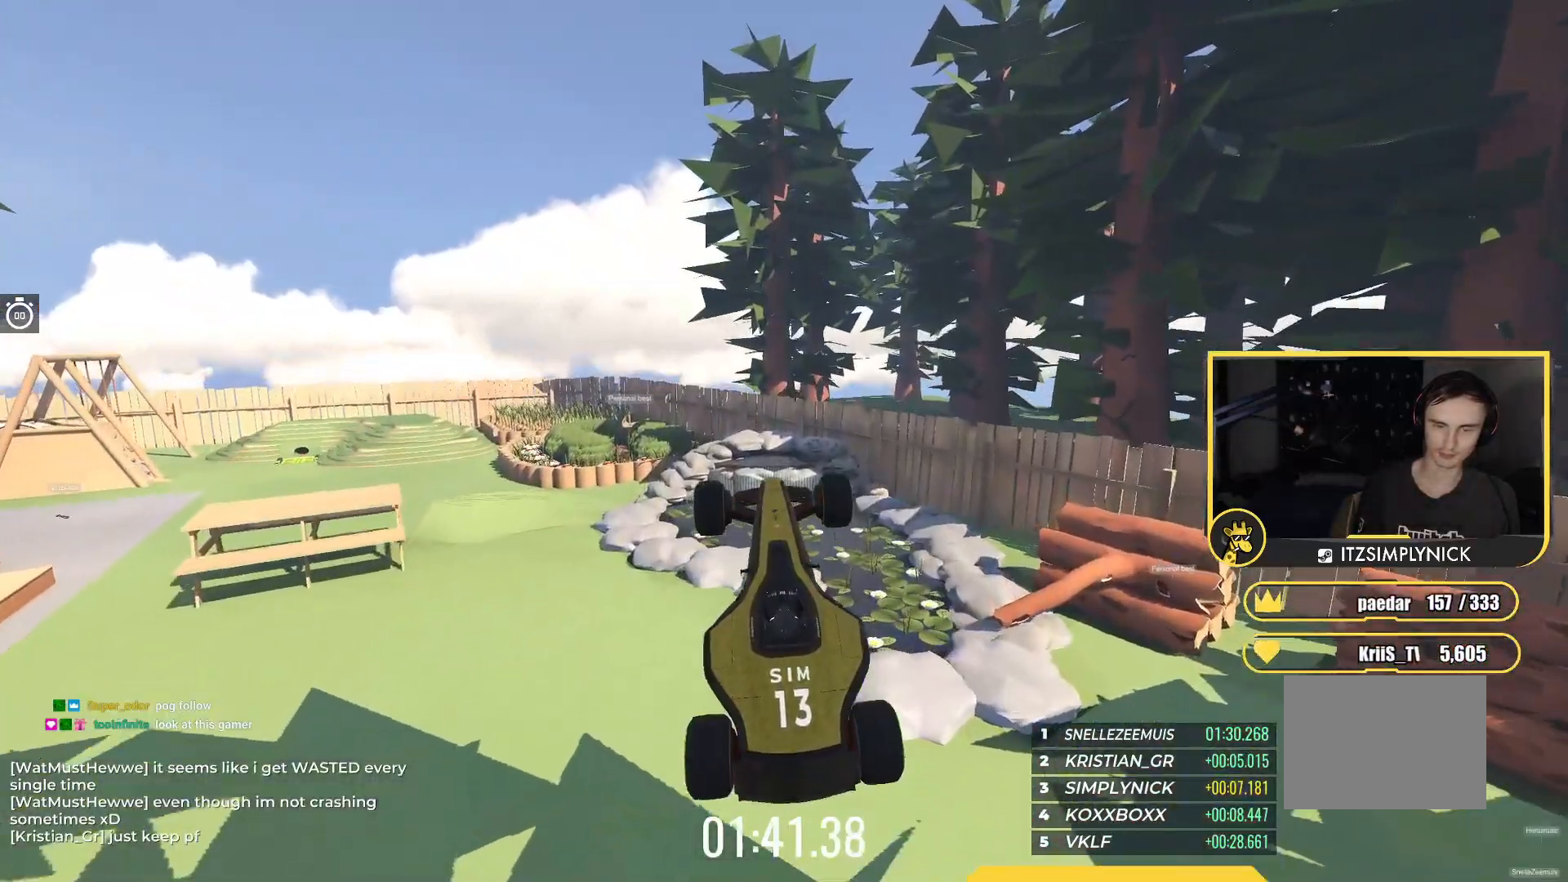
{"keys": ["left", "up"], "events": [[267, "left", "down"]]}
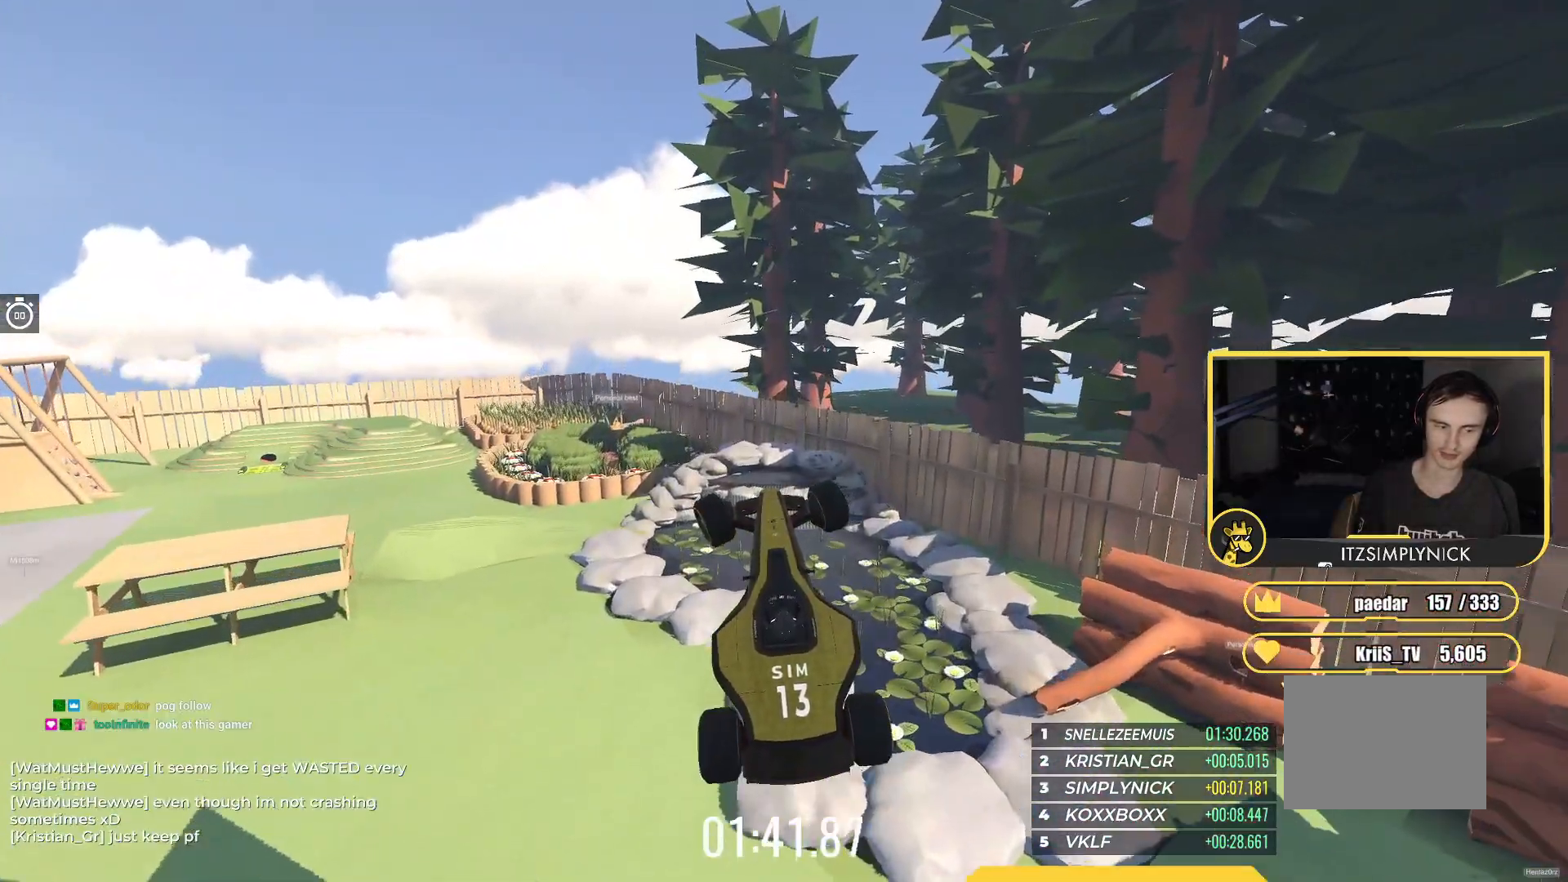
{"keys": ["left", "up"], "events": []}
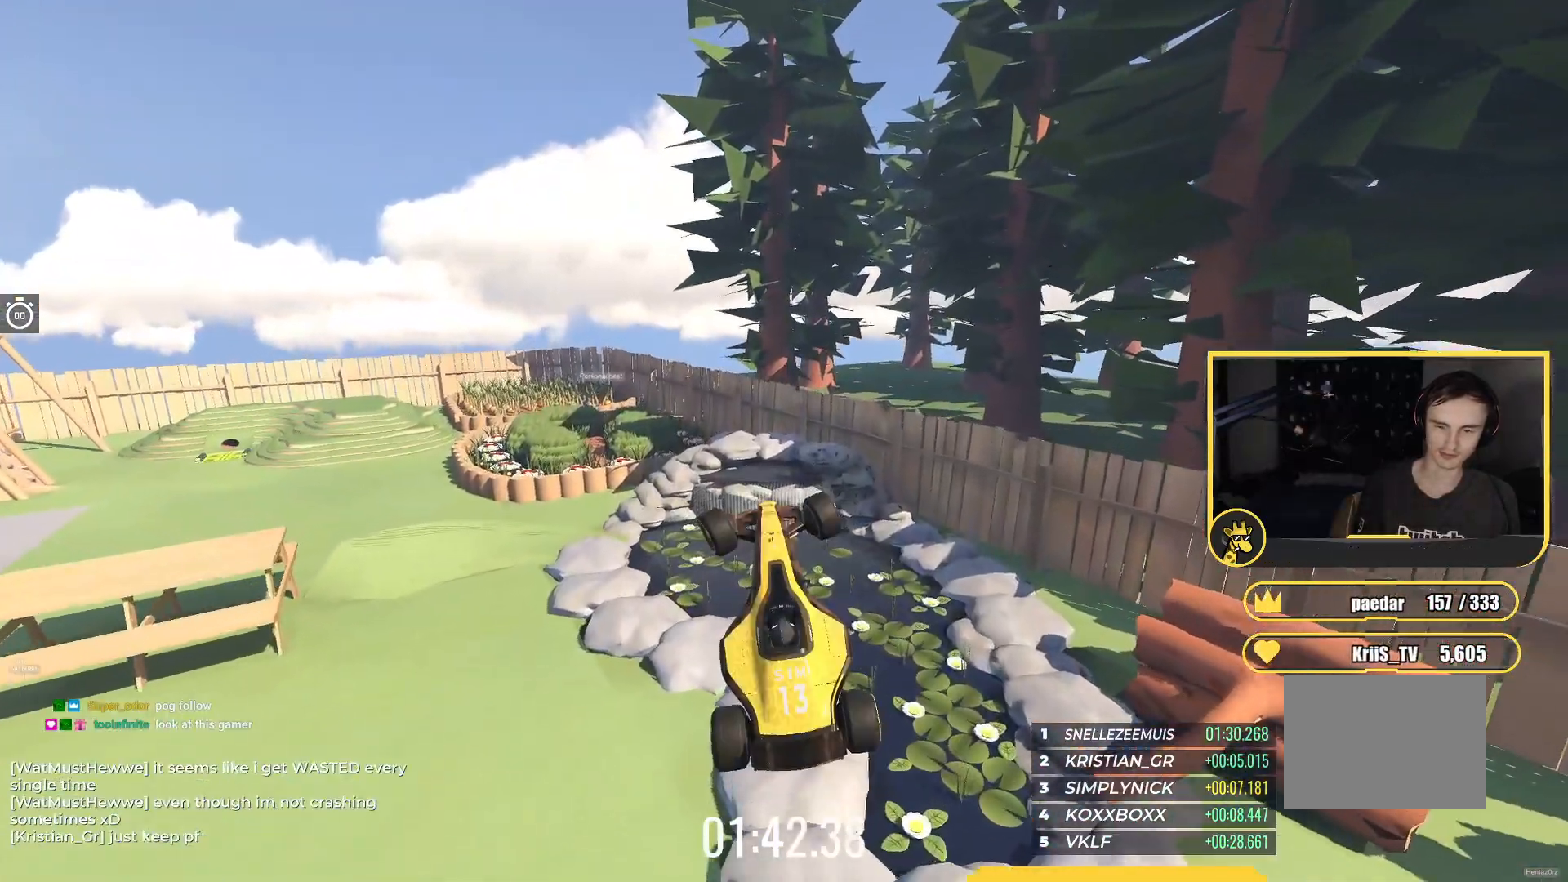
{"keys": ["left", "up"], "events": []}
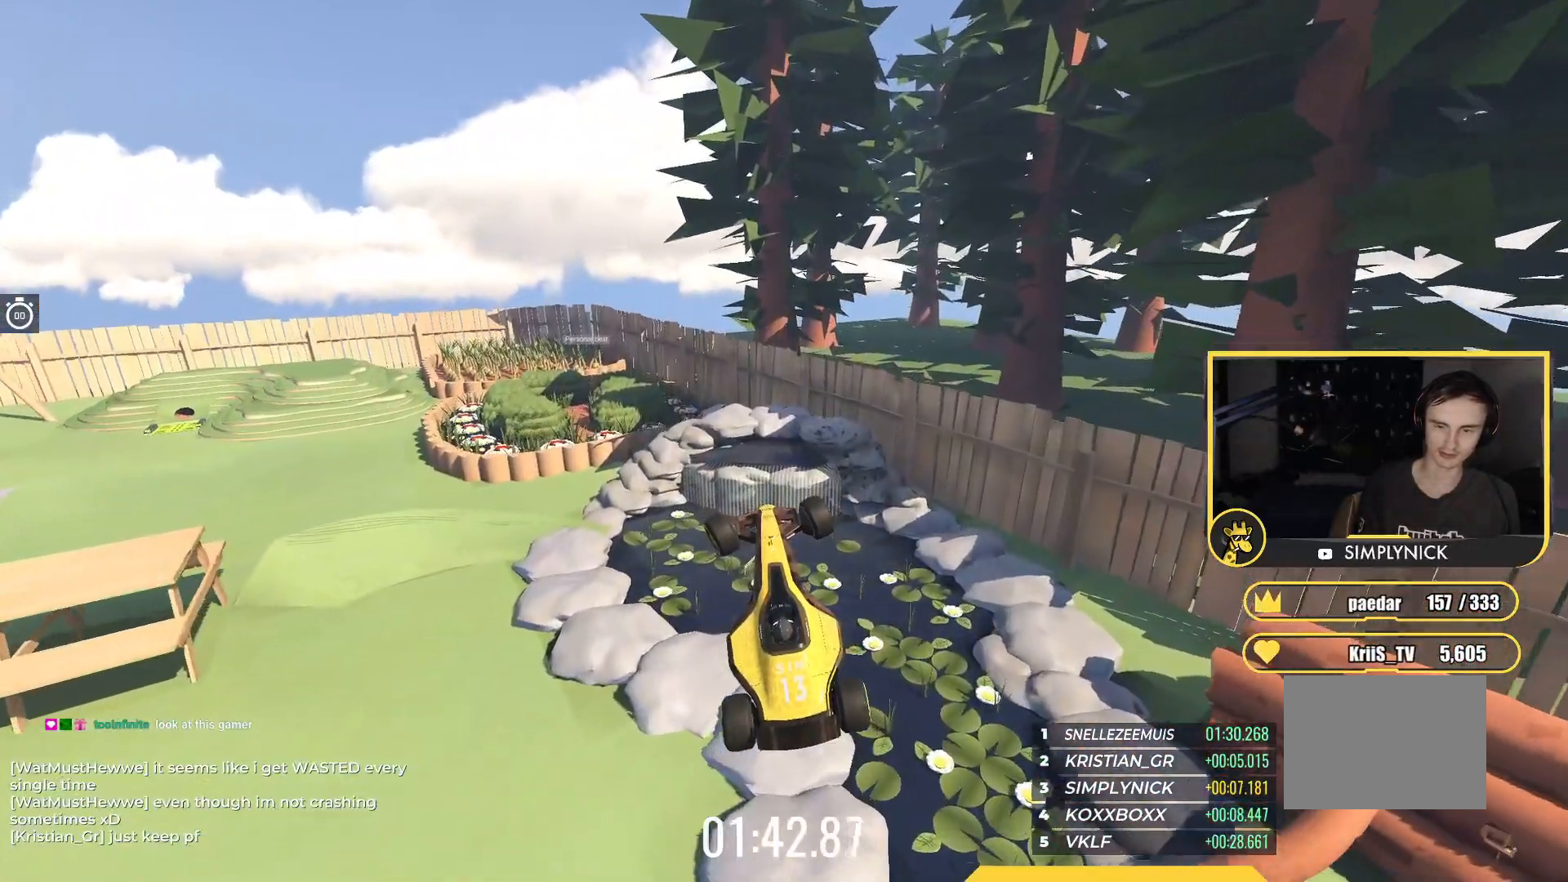
{"keys": ["left", "up"], "events": []}
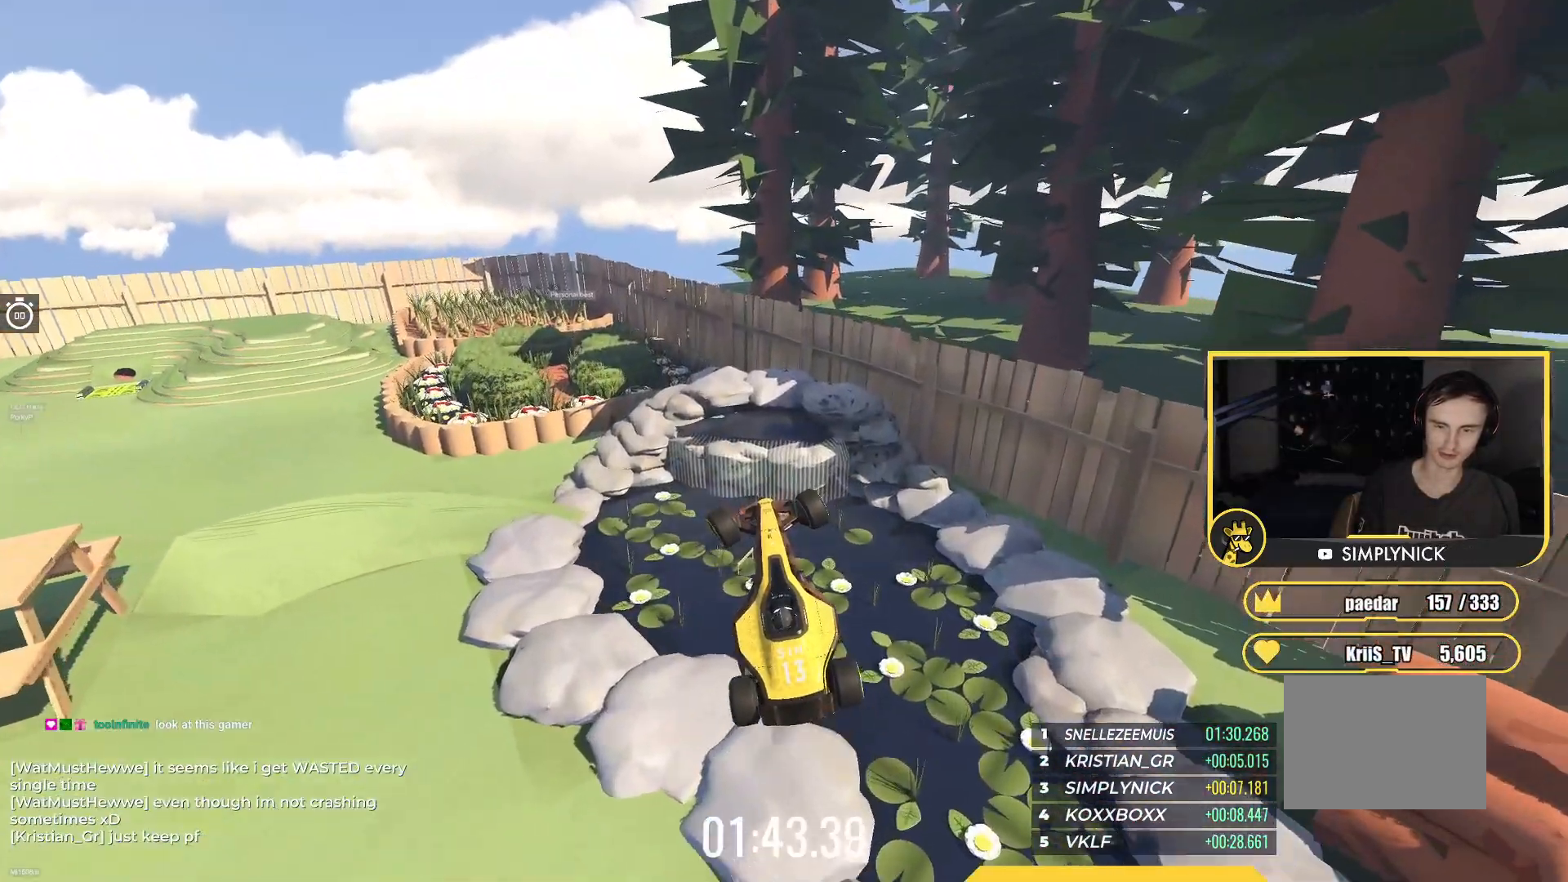
{"keys": ["left", "up"], "events": []}
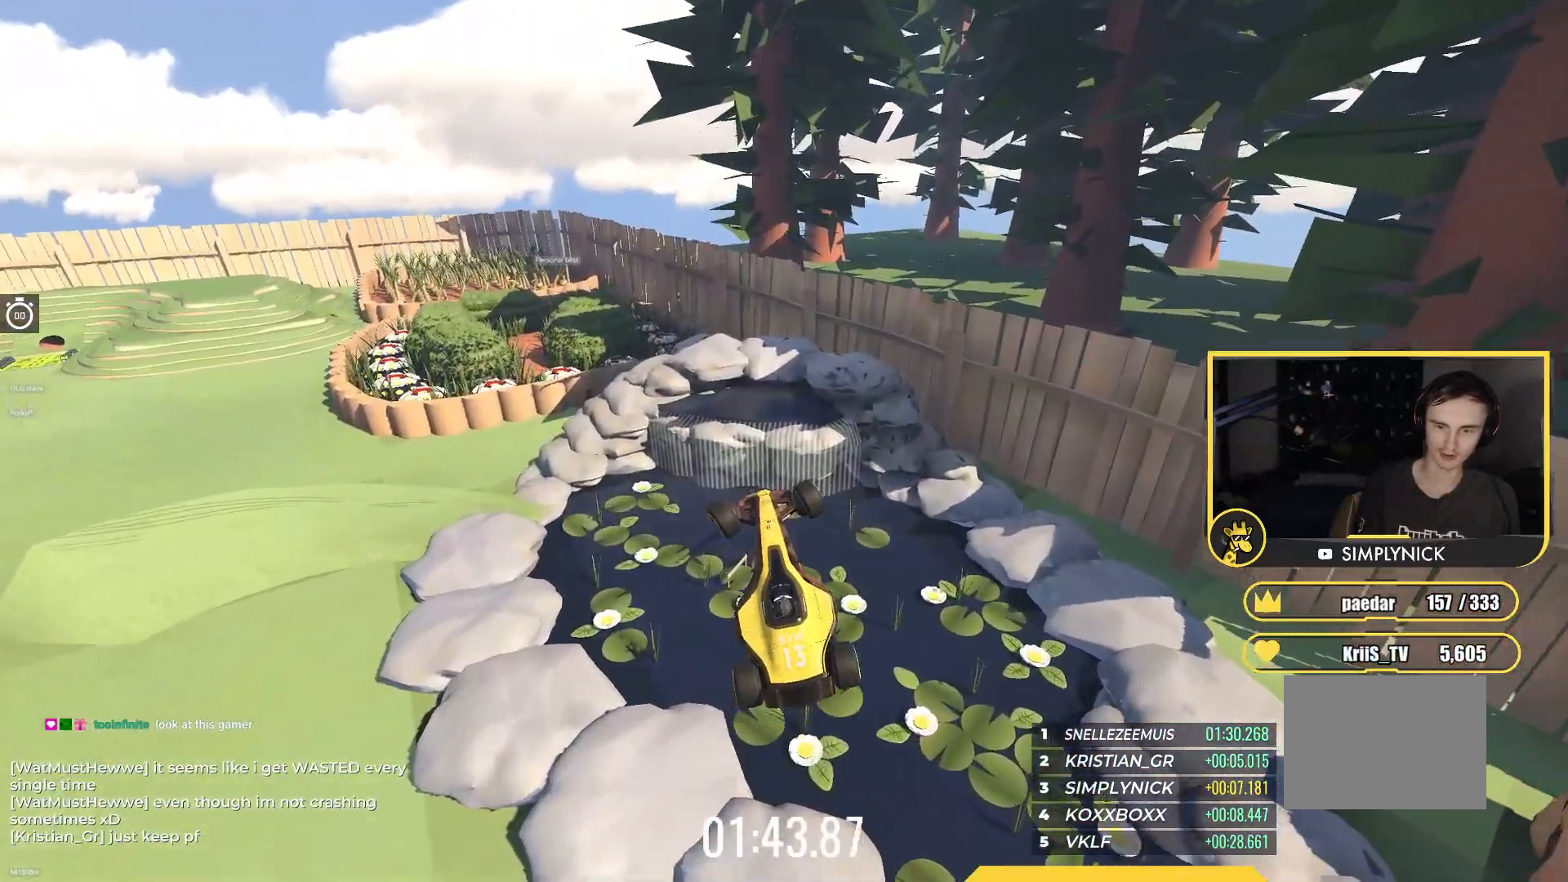
{"keys": ["left"], "events": [[233, "up", "up"]]}
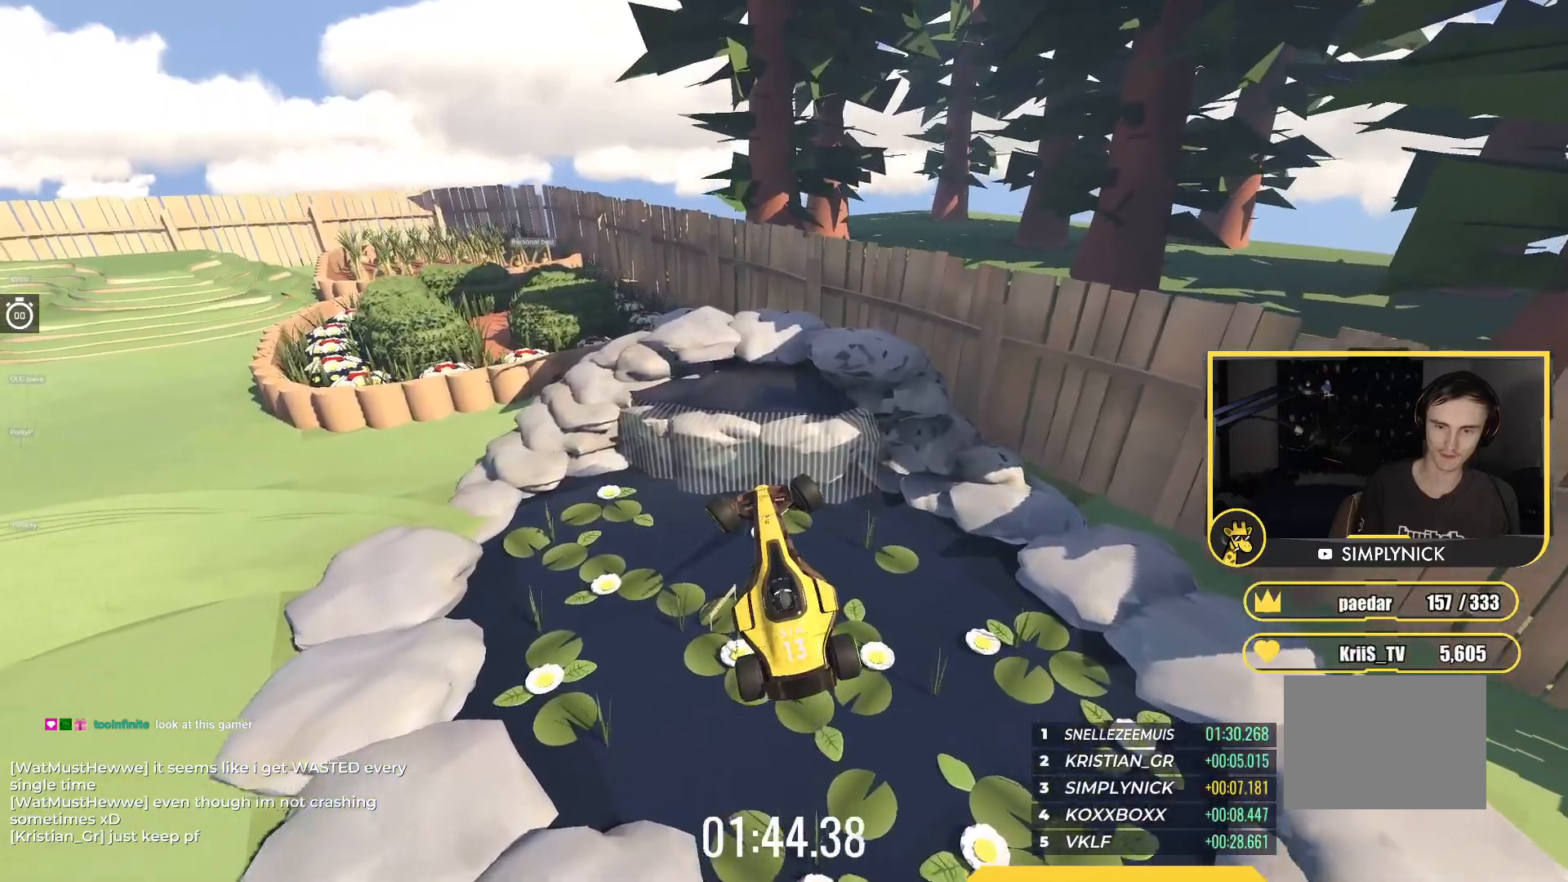
{"keys": ["left"], "events": []}
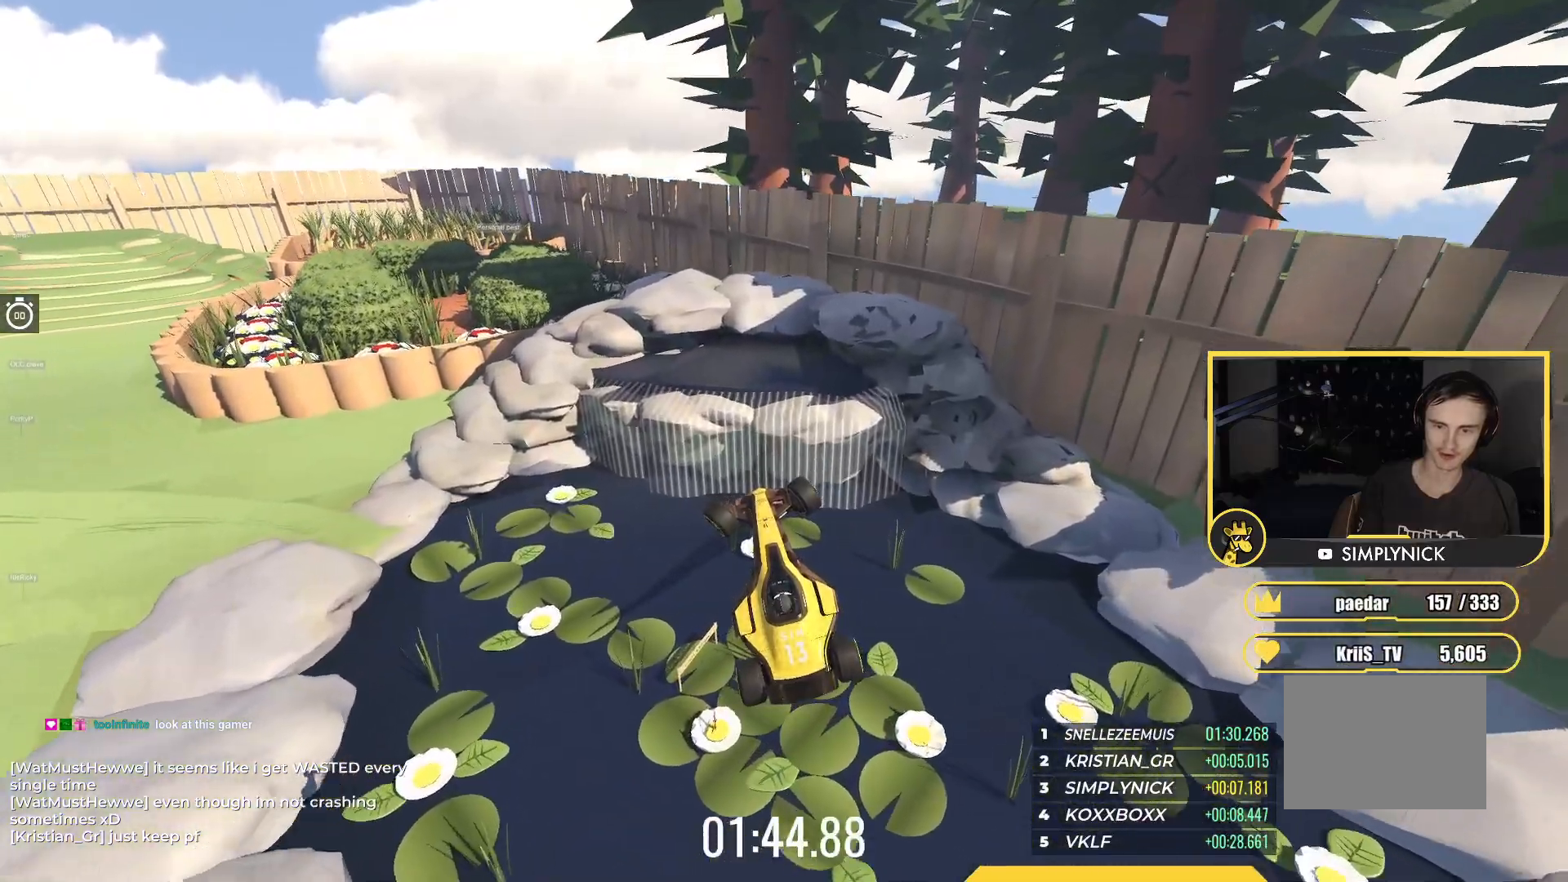
{"keys": ["left", "up"], "events": [[383, "up", "down"]]}
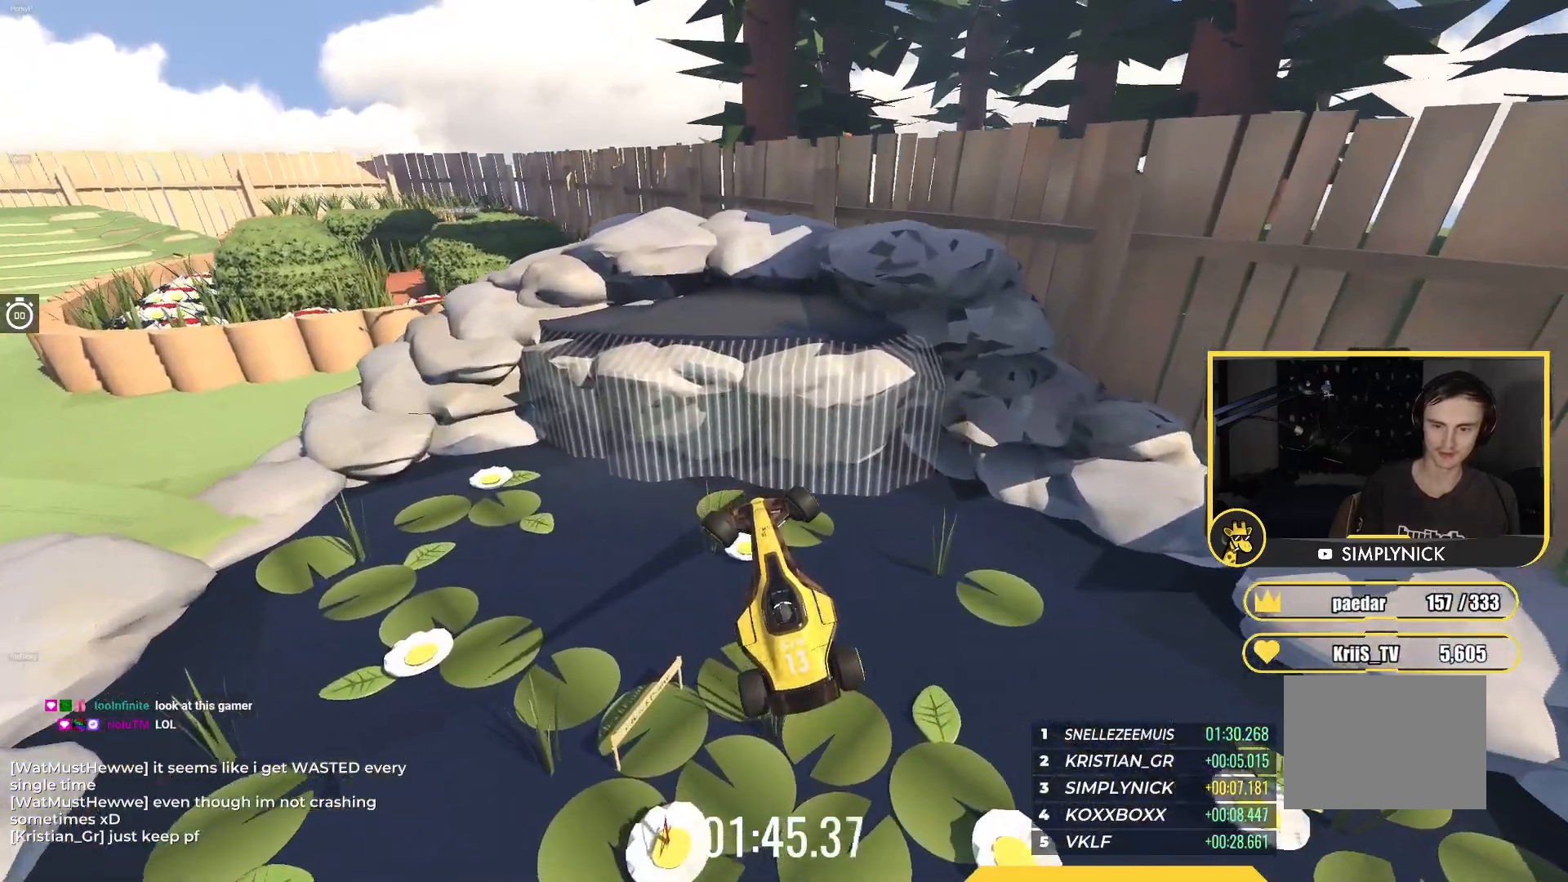
{"keys": ["left"], "events": [[317, "up", "up"]]}
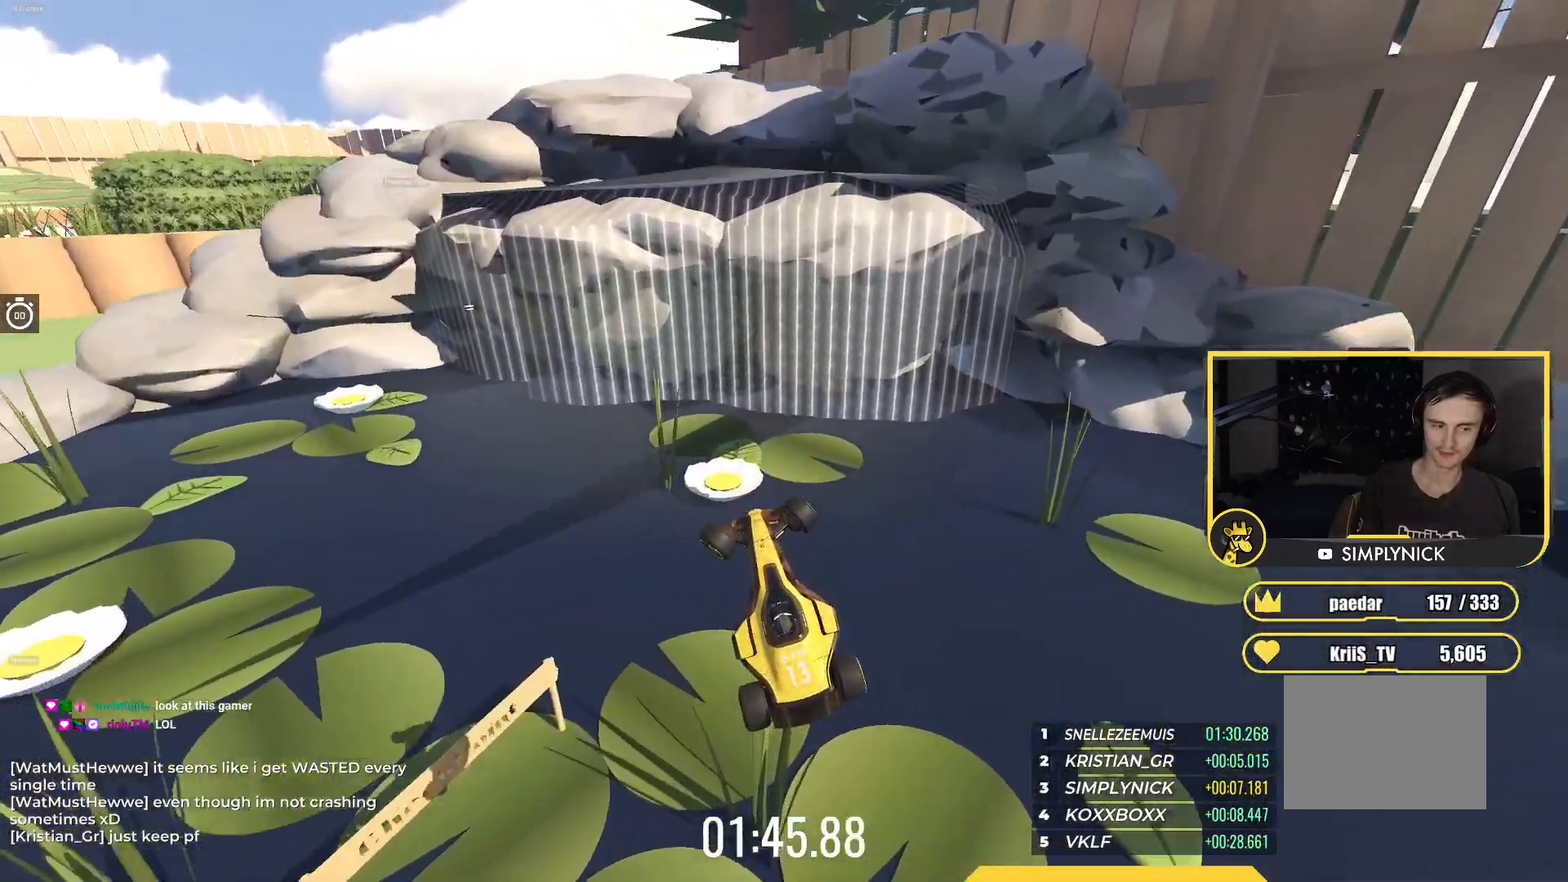
{"keys": ["down", "left", "up"], "events": [[200, "down", "down"], [200, "up", "down"]]}
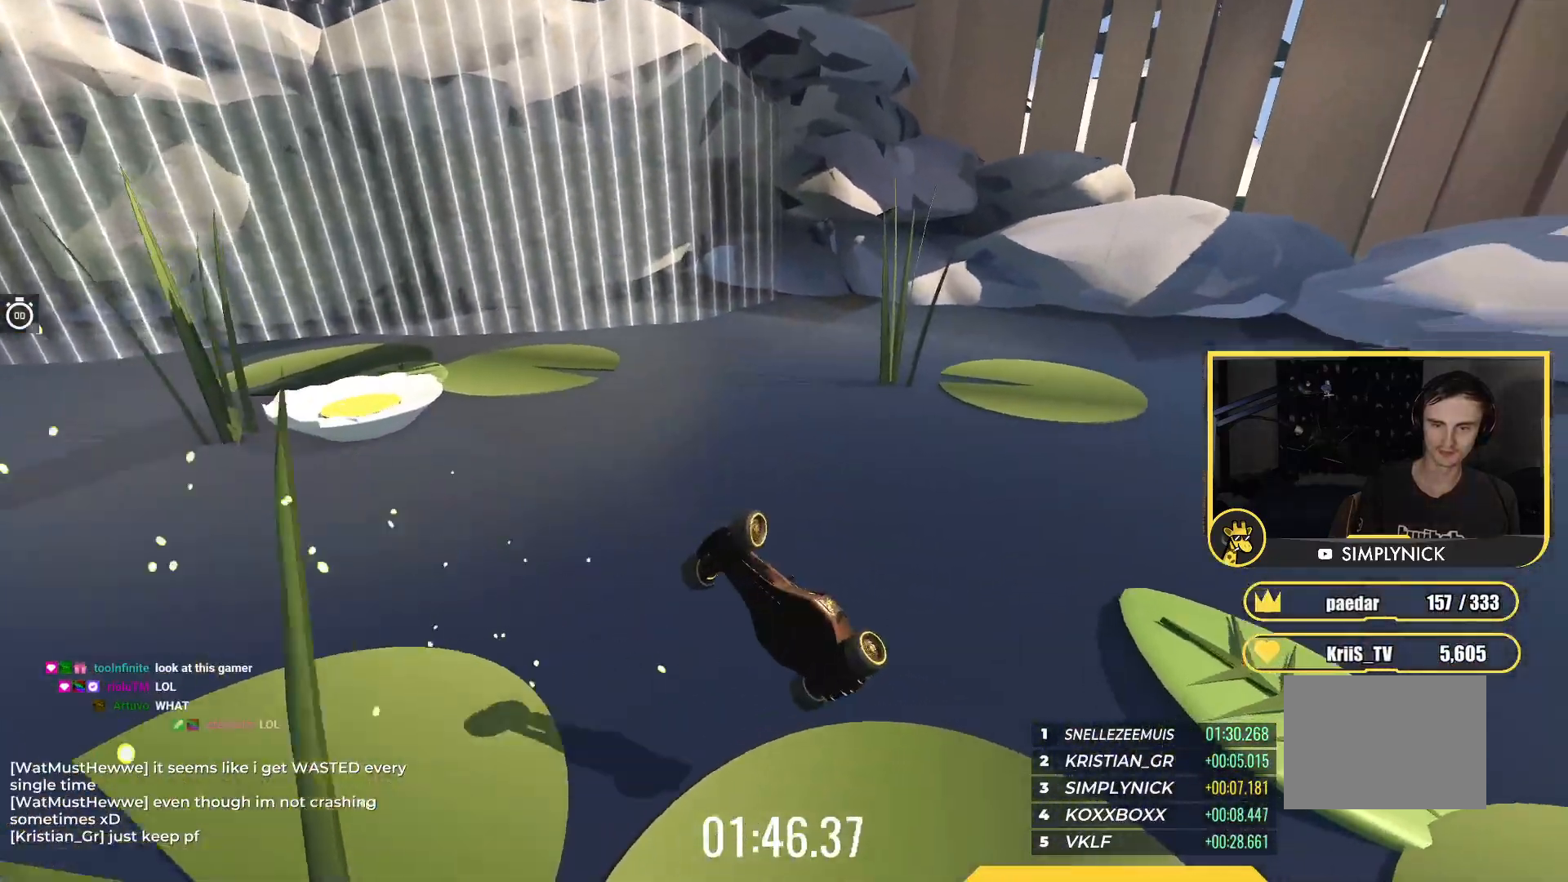
{"keys": ["up"], "events": [[367, "left", "up"], [383, "down", "up"]]}
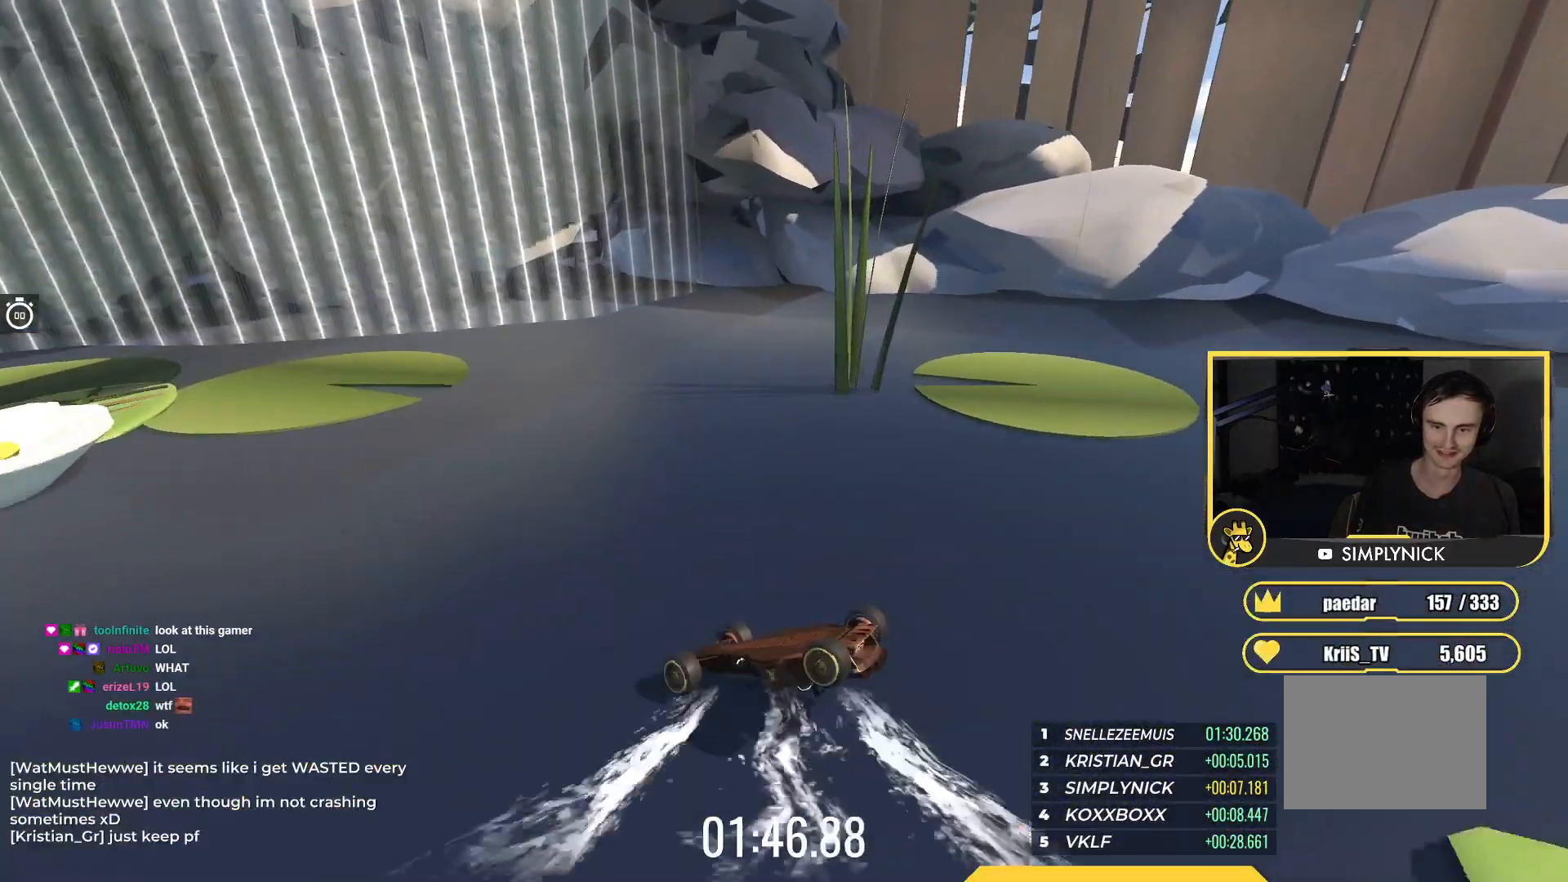
{"keys": ["up"], "events": []}
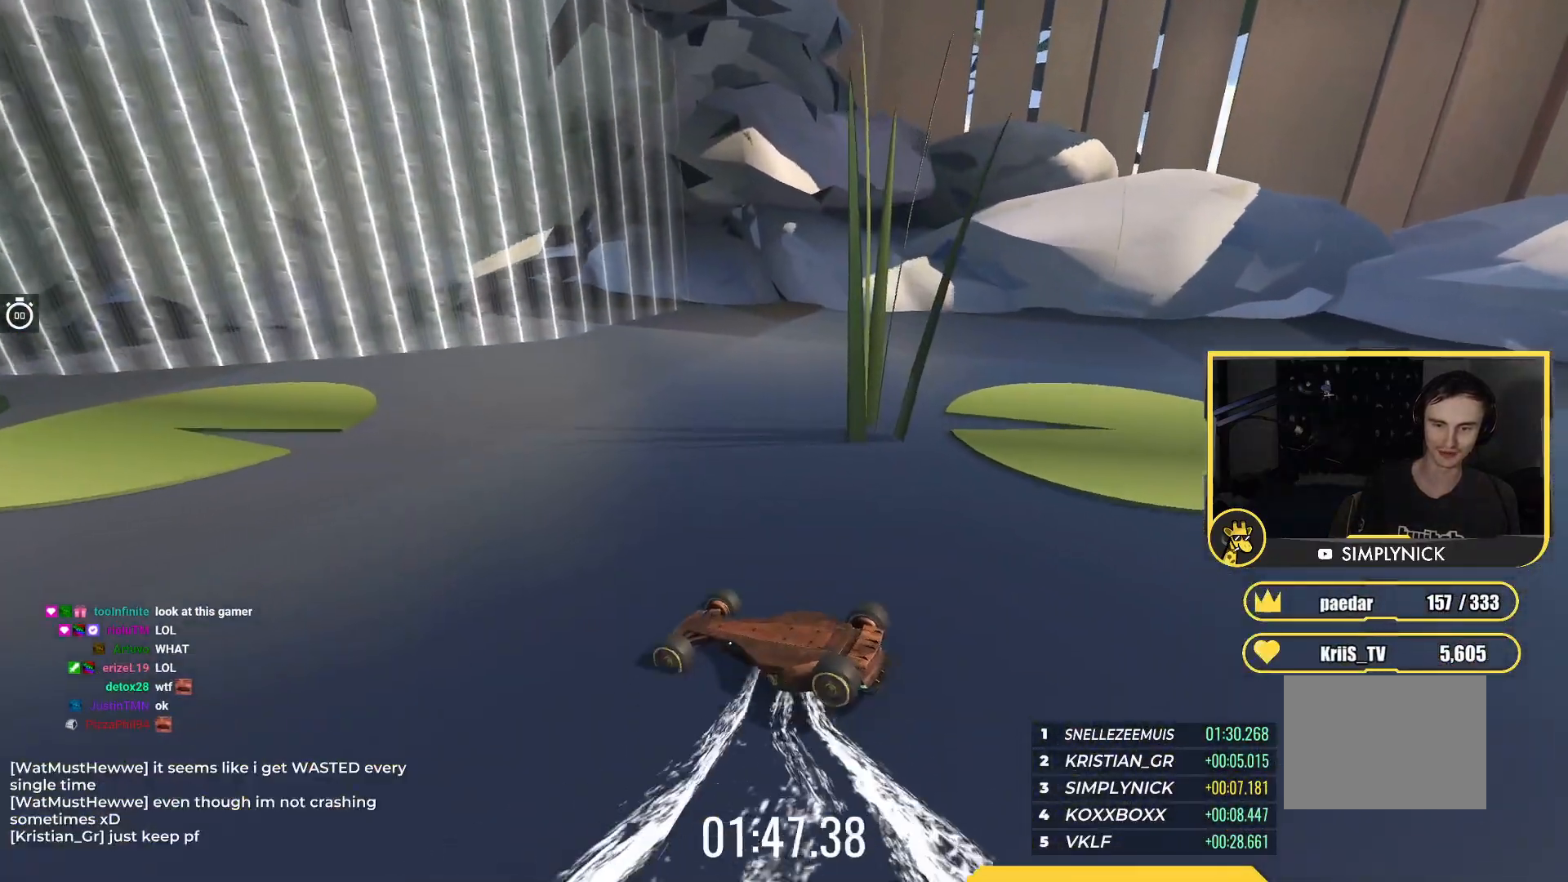
{"keys": ["up"], "events": []}
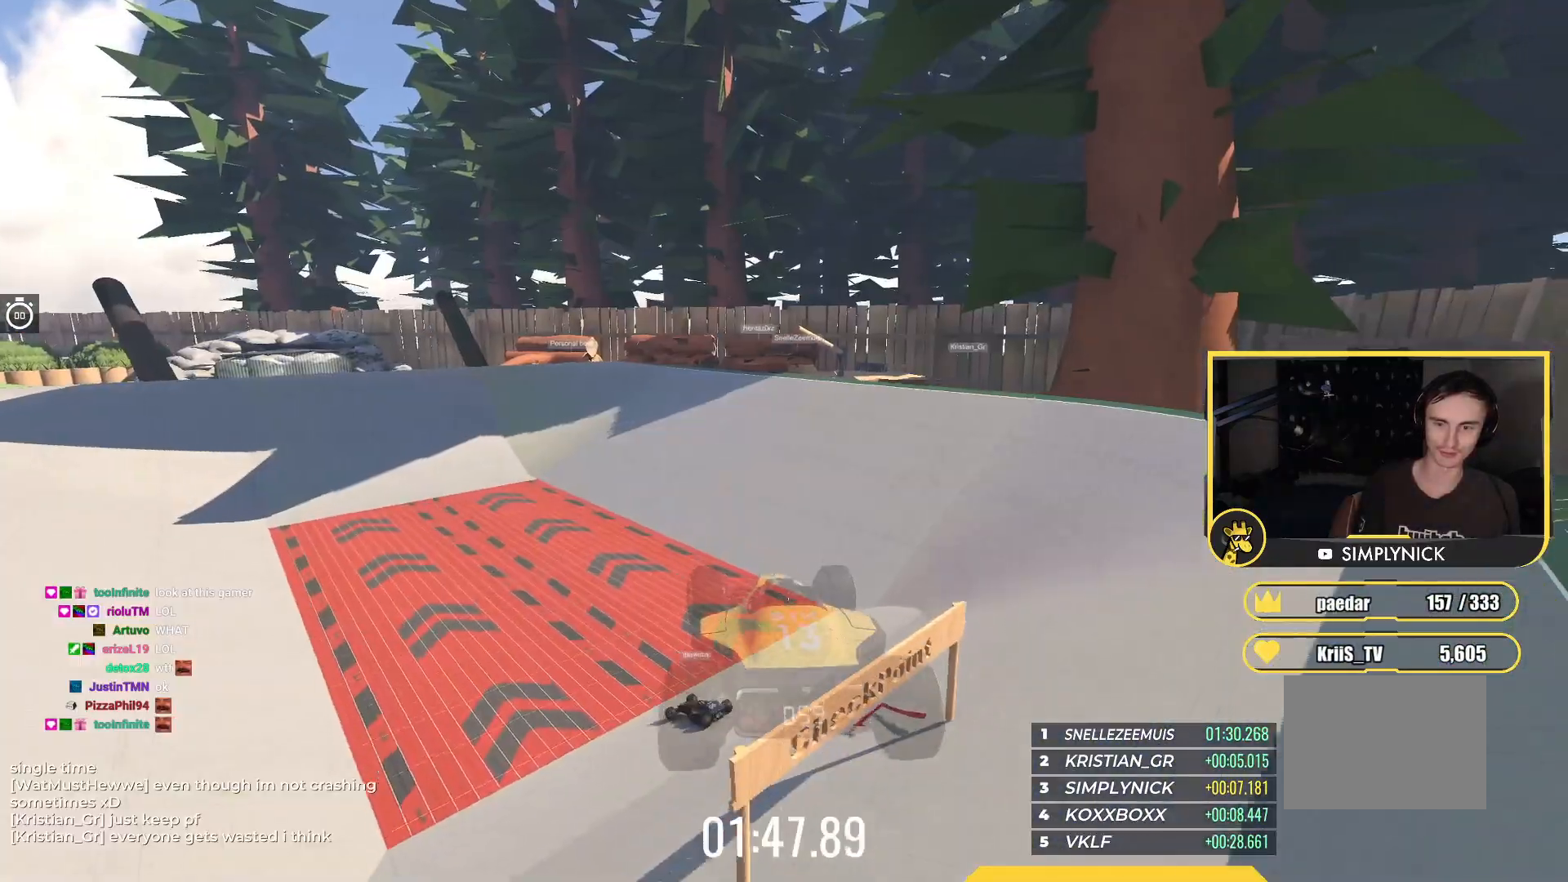
{"keys": ["up"], "events": []}
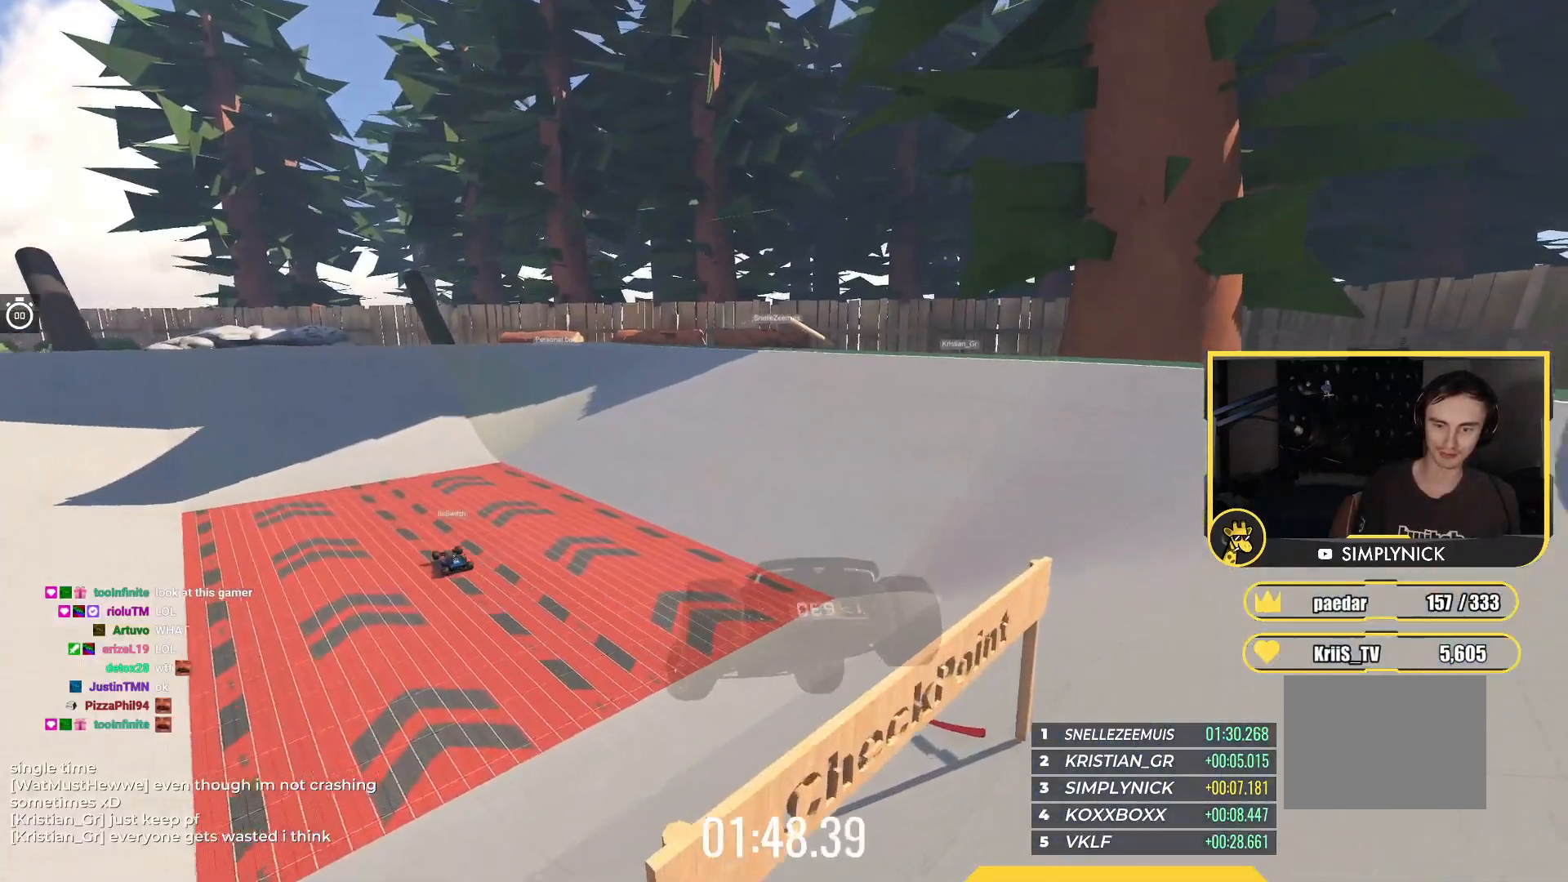
{"keys": ["up"], "events": [[33, "left", "down"], [350, "left", "up"]]}
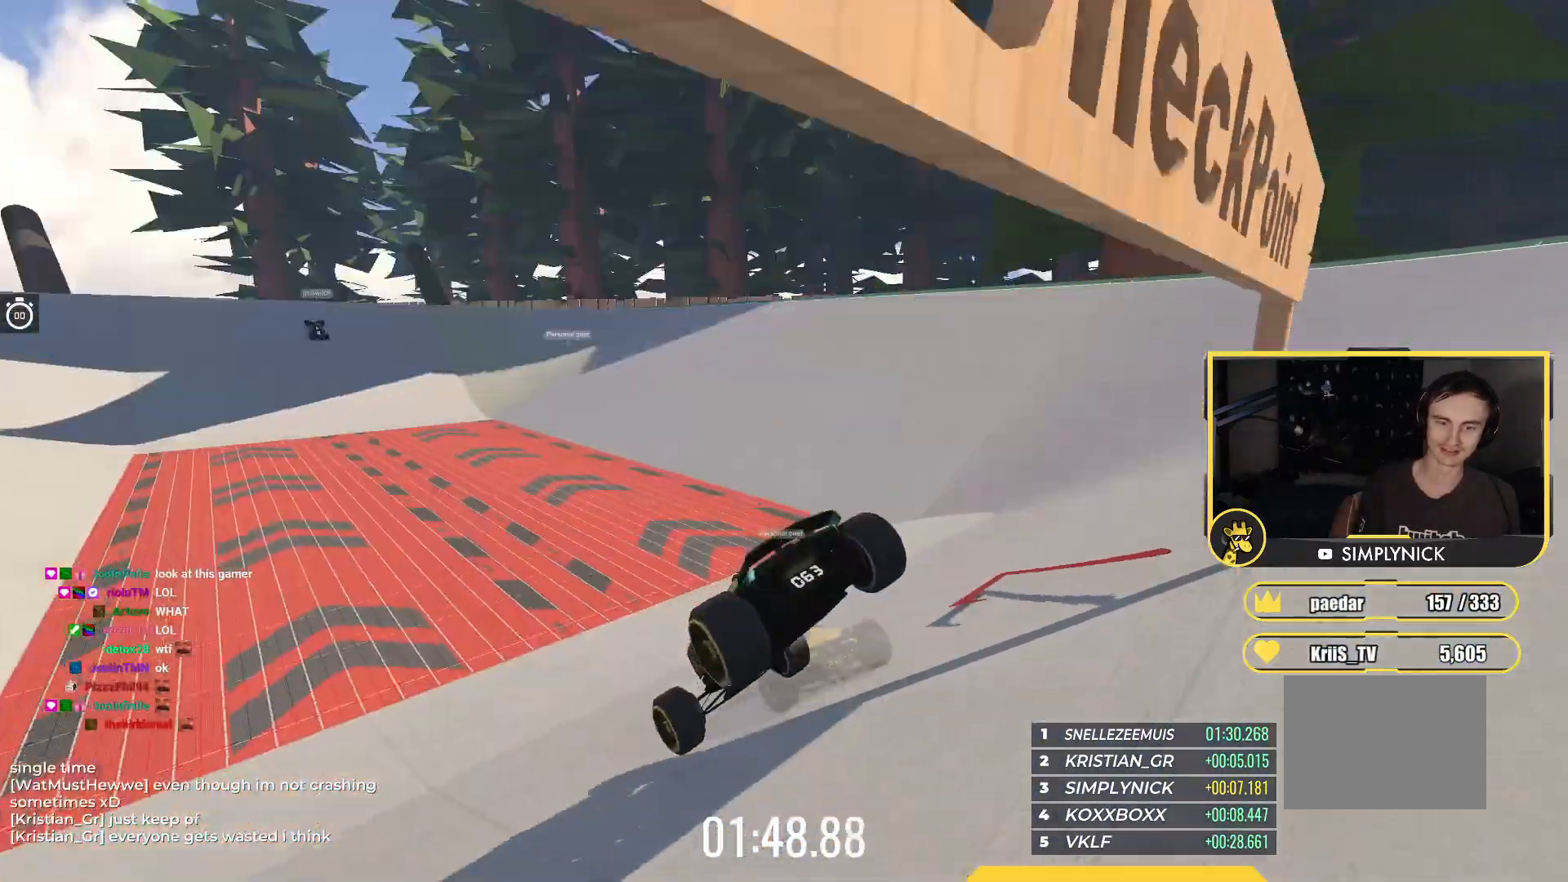
{"keys": ["up"], "events": [[367, "left", "down"], [483, "left", "up"]]}